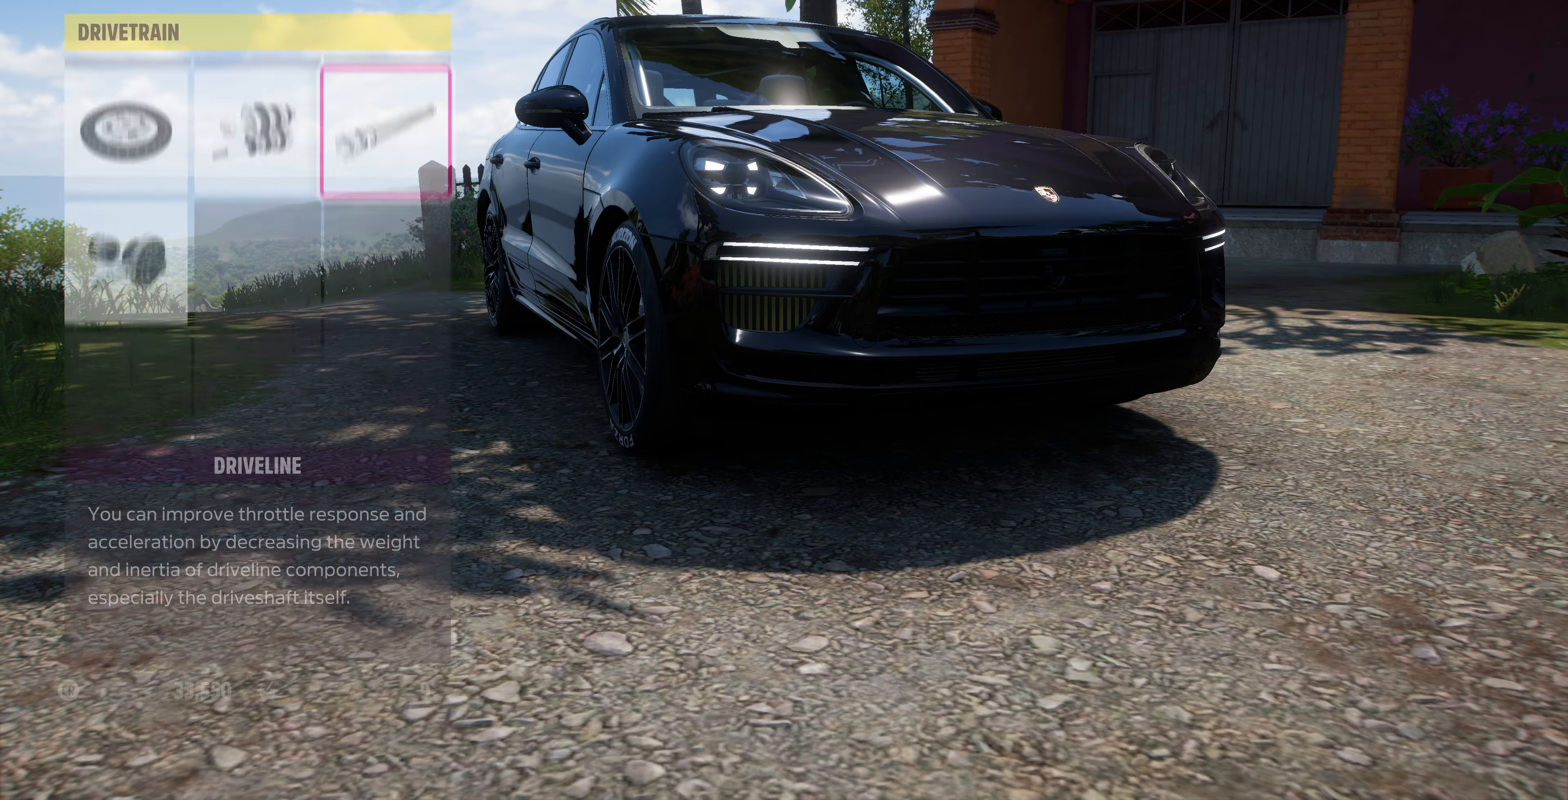
Gameplay with a controller (PlayStation layout); each line is a JSON object with the inputs held at the frame after it. "events" lists button and stick changes between this image and that frame as [ms after this image, input, new state], when the widget could be followed in between.
{"buttons": [], "left_stick": "center", "right_stick": "center", "events": [[100, "CIRCLE", "down"], [266, "CIRCLE", "up"]]}
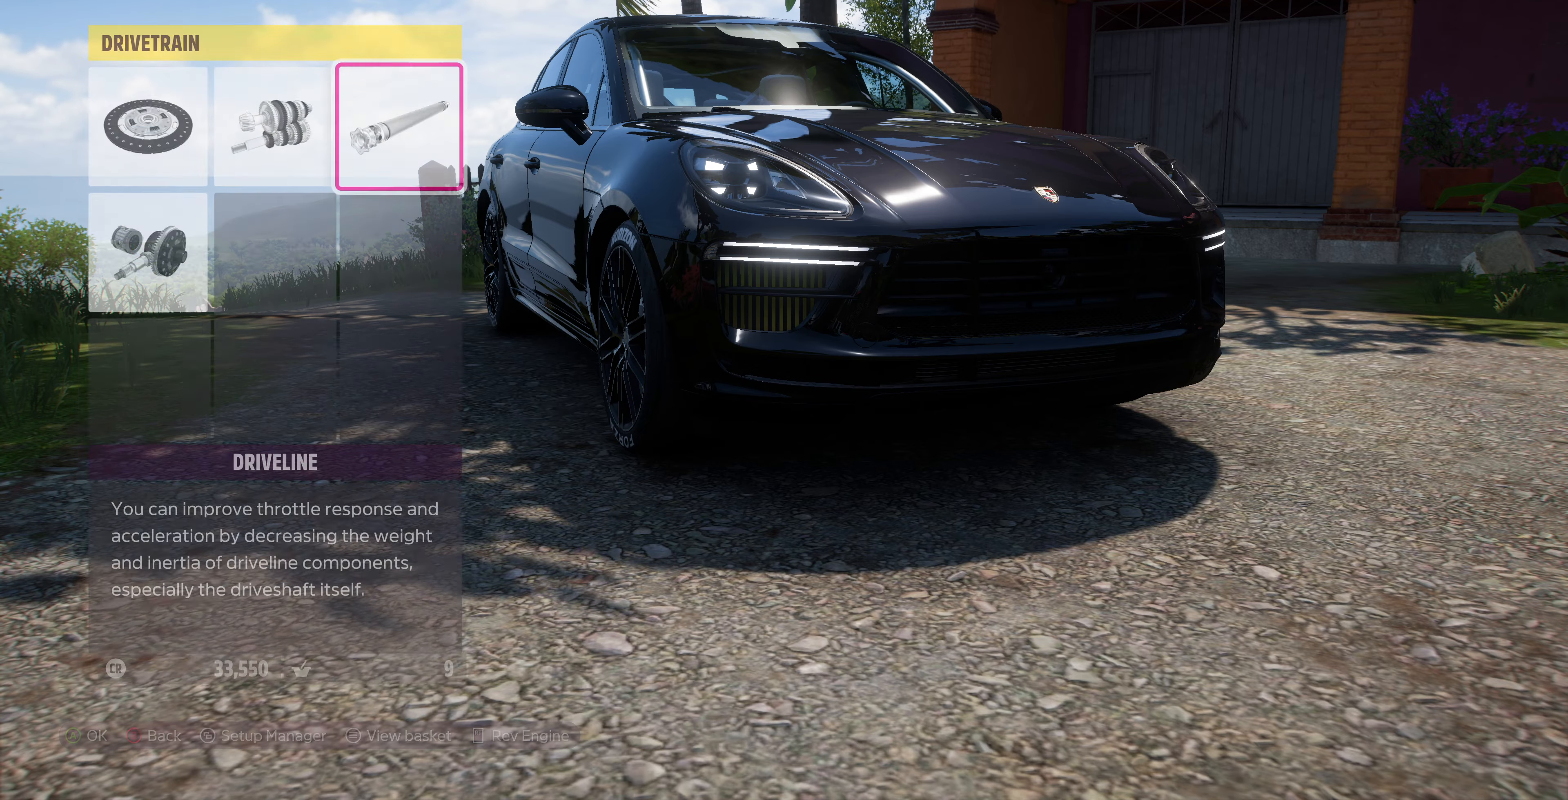
{"buttons": [], "left_stick": "center", "right_stick": "center", "events": []}
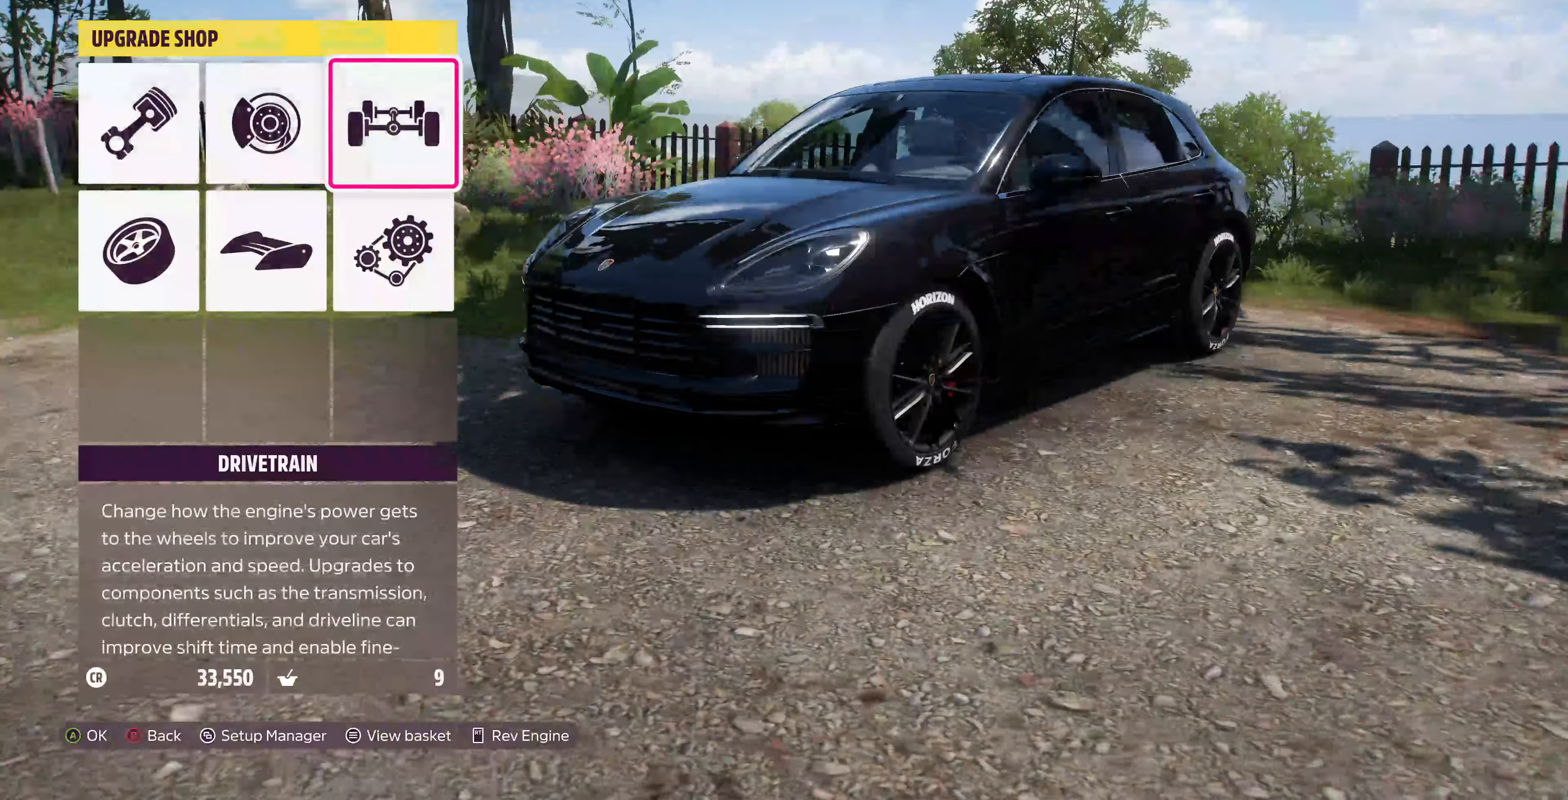
{"buttons": [], "left_stick": "center", "right_stick": "center", "events": [[300, "DPAD_LEFT", "down"], [400, "CROSS", "down"], [400, "DPAD_LEFT", "up"], [500, "CROSS", "up"]]}
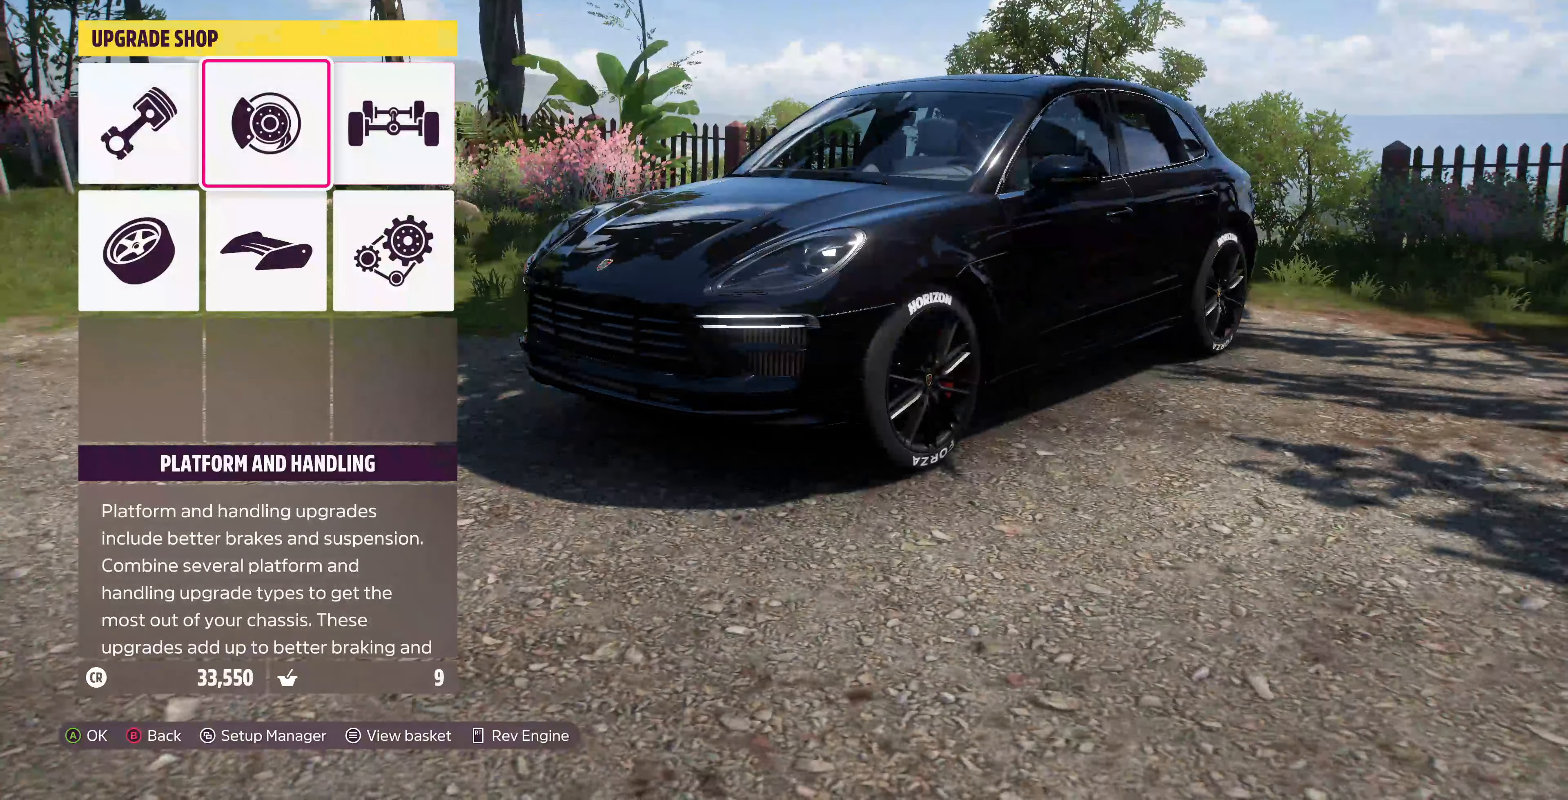
{"buttons": [], "left_stick": "center", "right_stick": "center", "events": []}
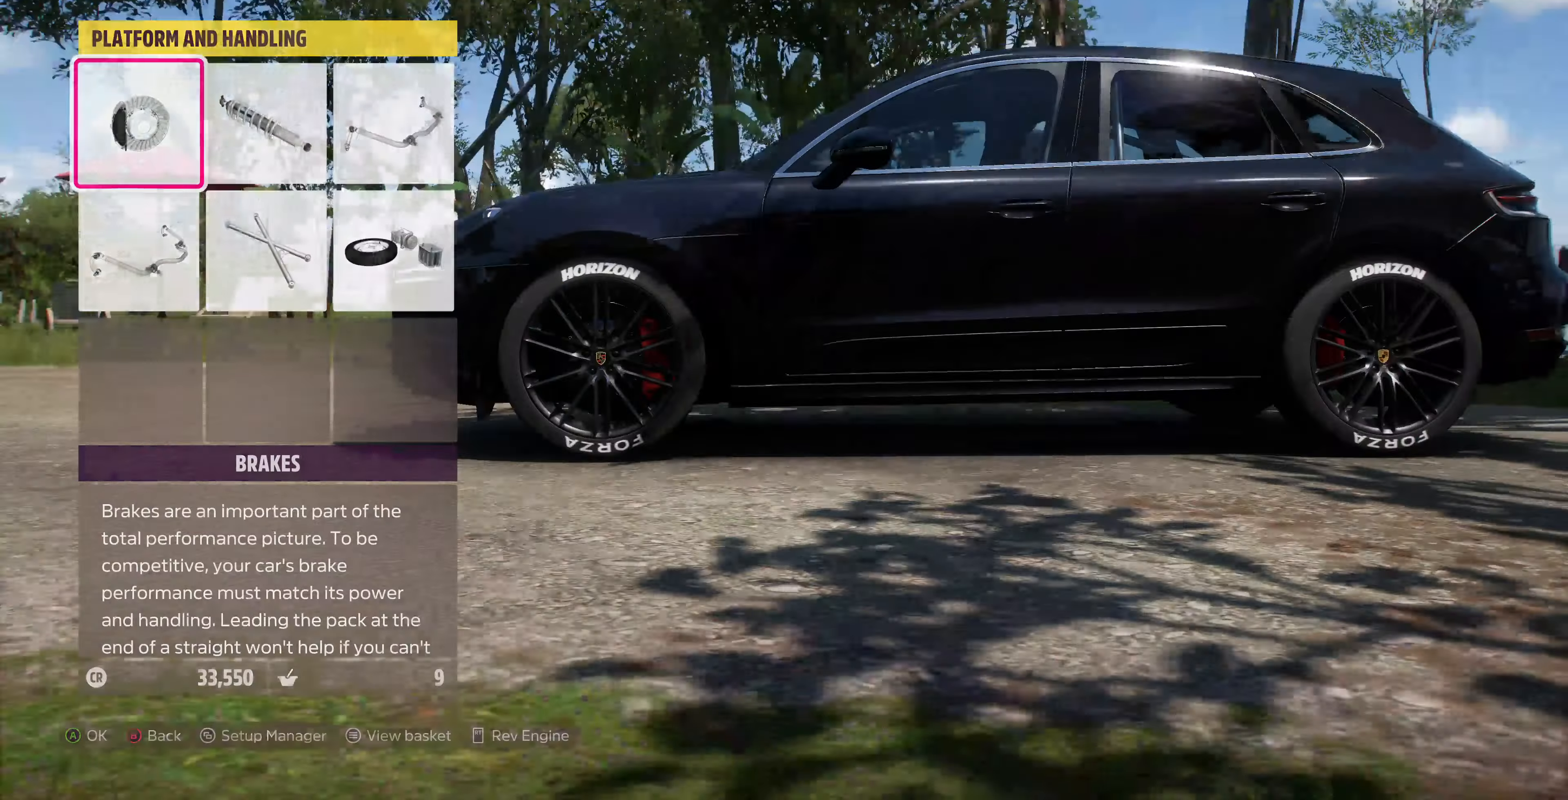
{"buttons": [], "left_stick": "center", "right_stick": "center", "events": [[400, "DPAD_RIGHT", "down"], [500, "DPAD_RIGHT", "up"]]}
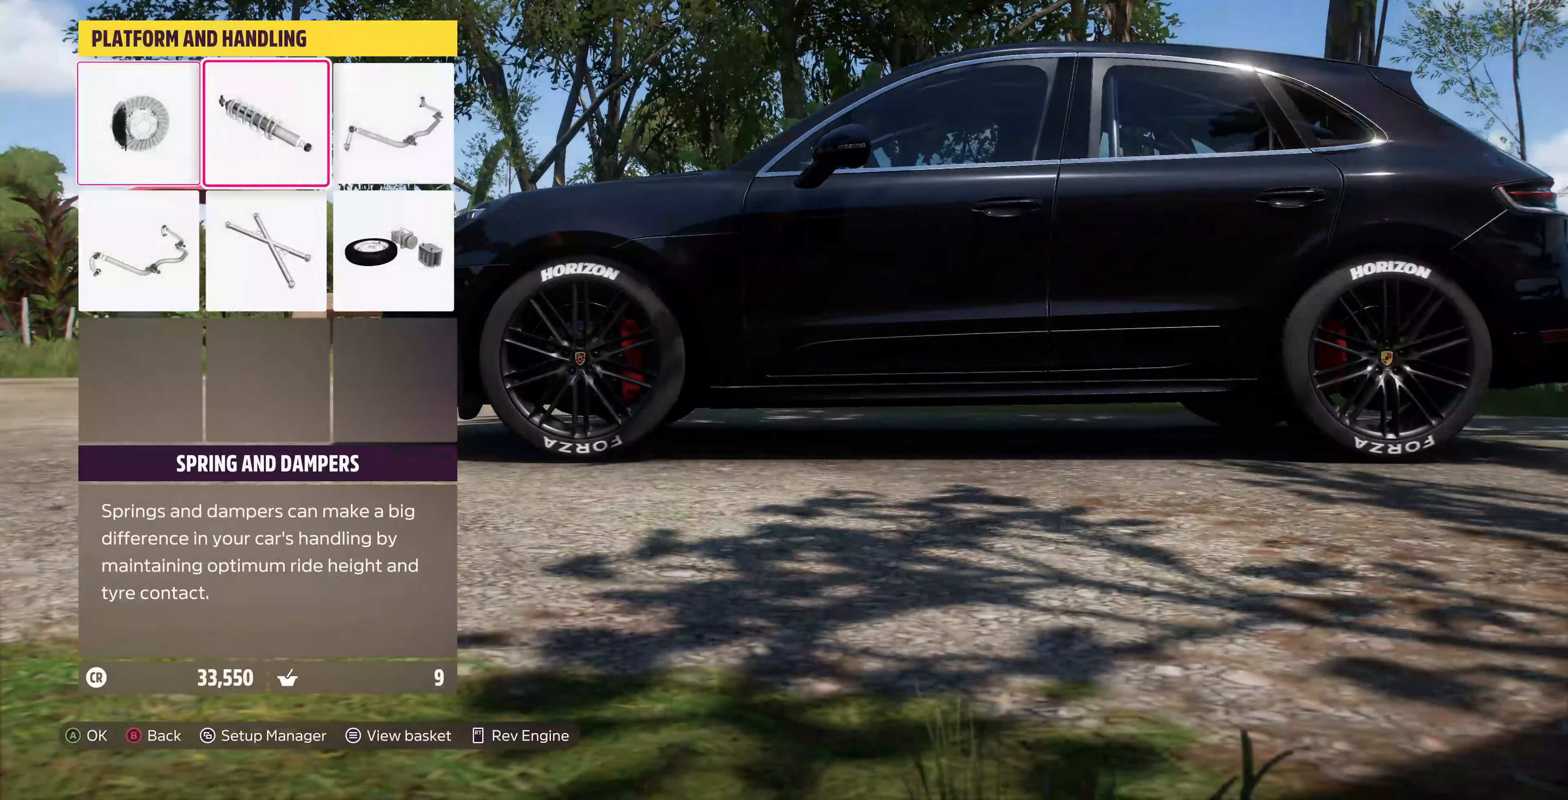
{"buttons": ["CROSS"], "left_stick": "center", "right_stick": "center", "events": [[133, "DPAD_DOWN", "down"], [266, "DPAD_DOWN", "up"], [366, "CROSS", "down"]]}
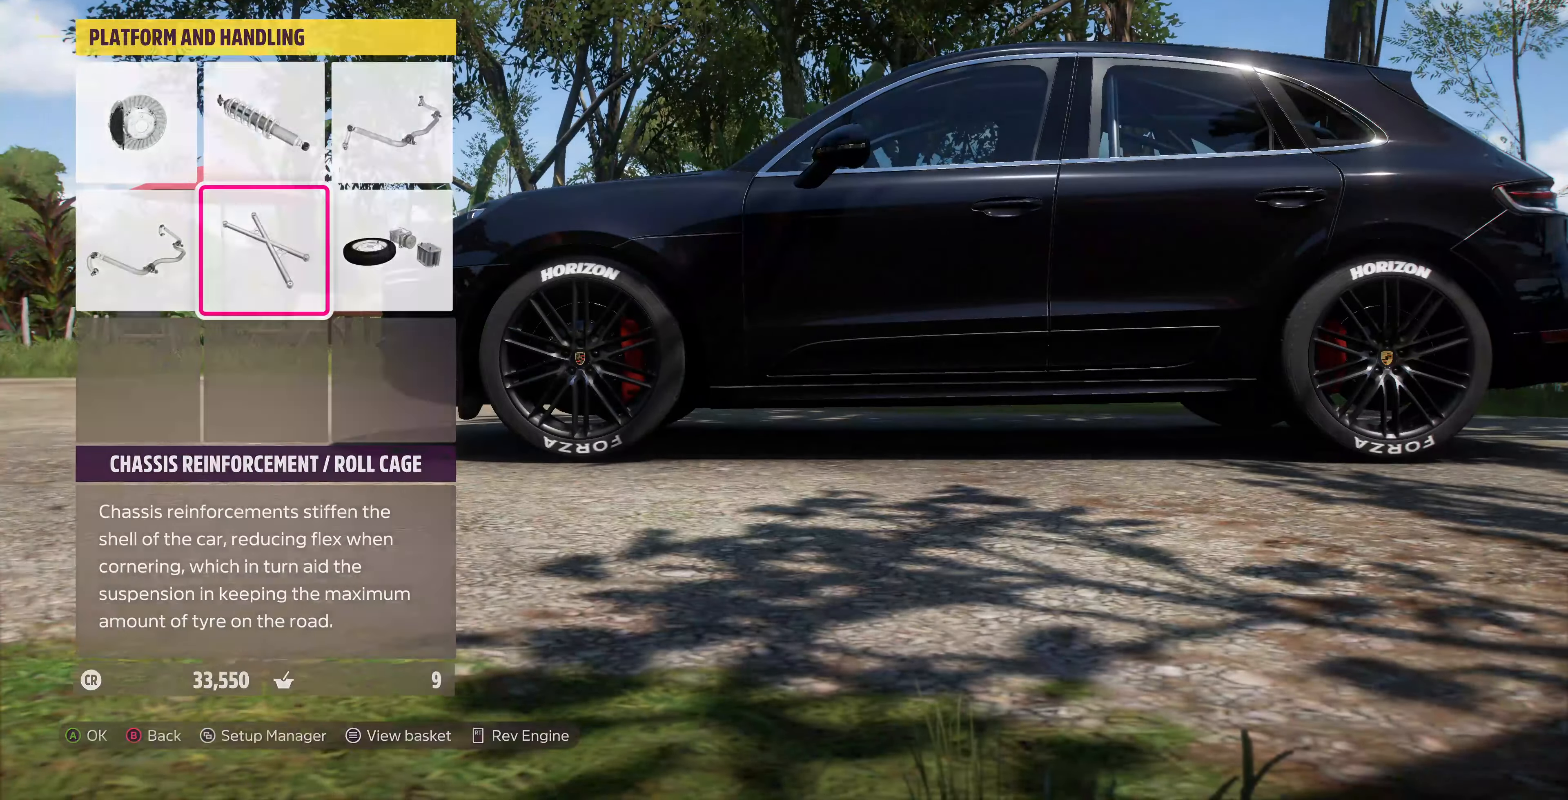
{"buttons": [], "left_stick": "center", "right_stick": "center", "events": [[33, "CROSS", "up"]]}
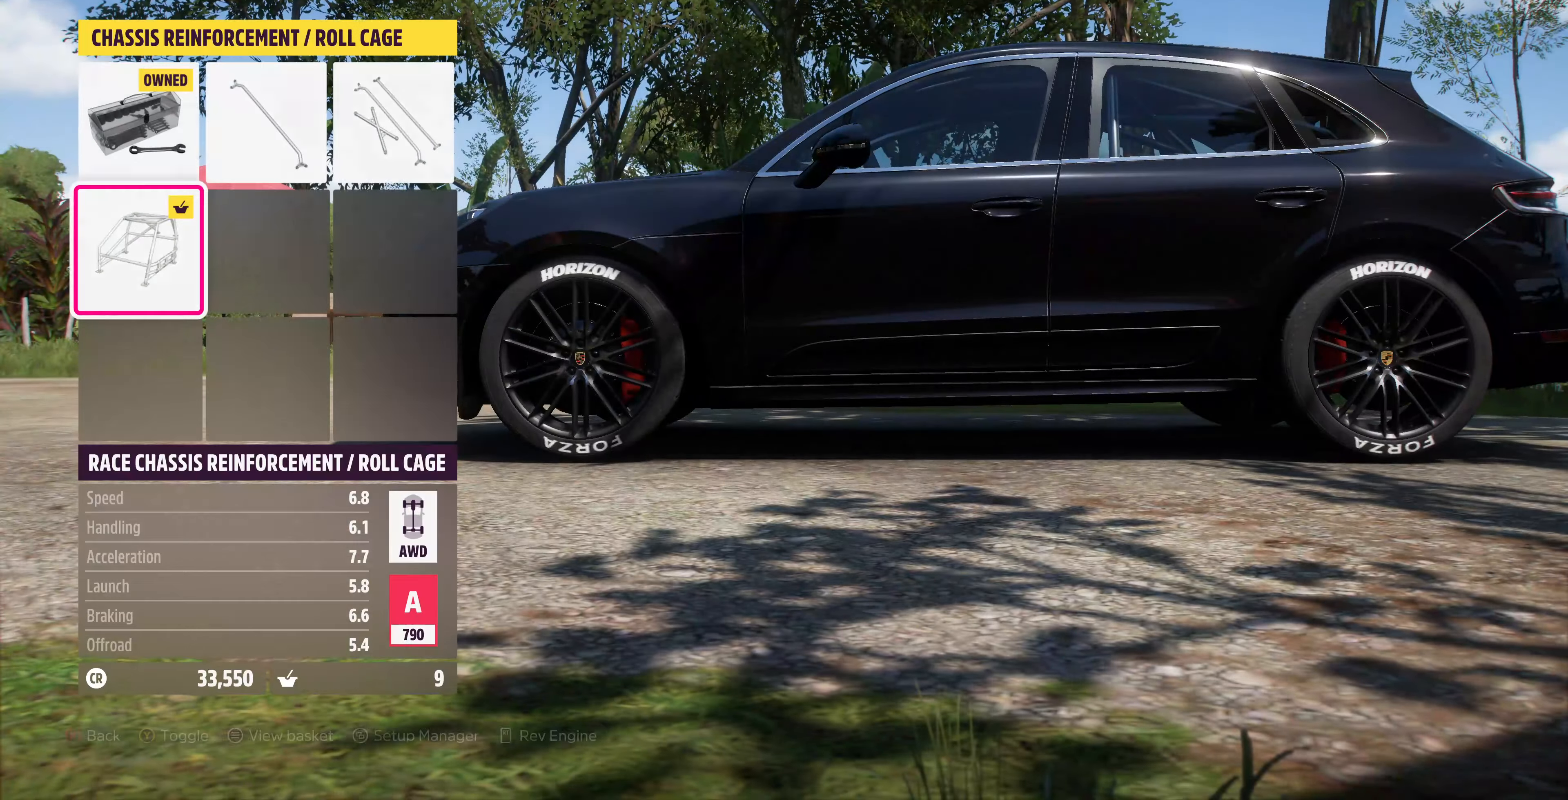
{"buttons": ["DPAD_RIGHT"], "left_stick": "center", "right_stick": "center", "events": [[433, "DPAD_RIGHT", "down"]]}
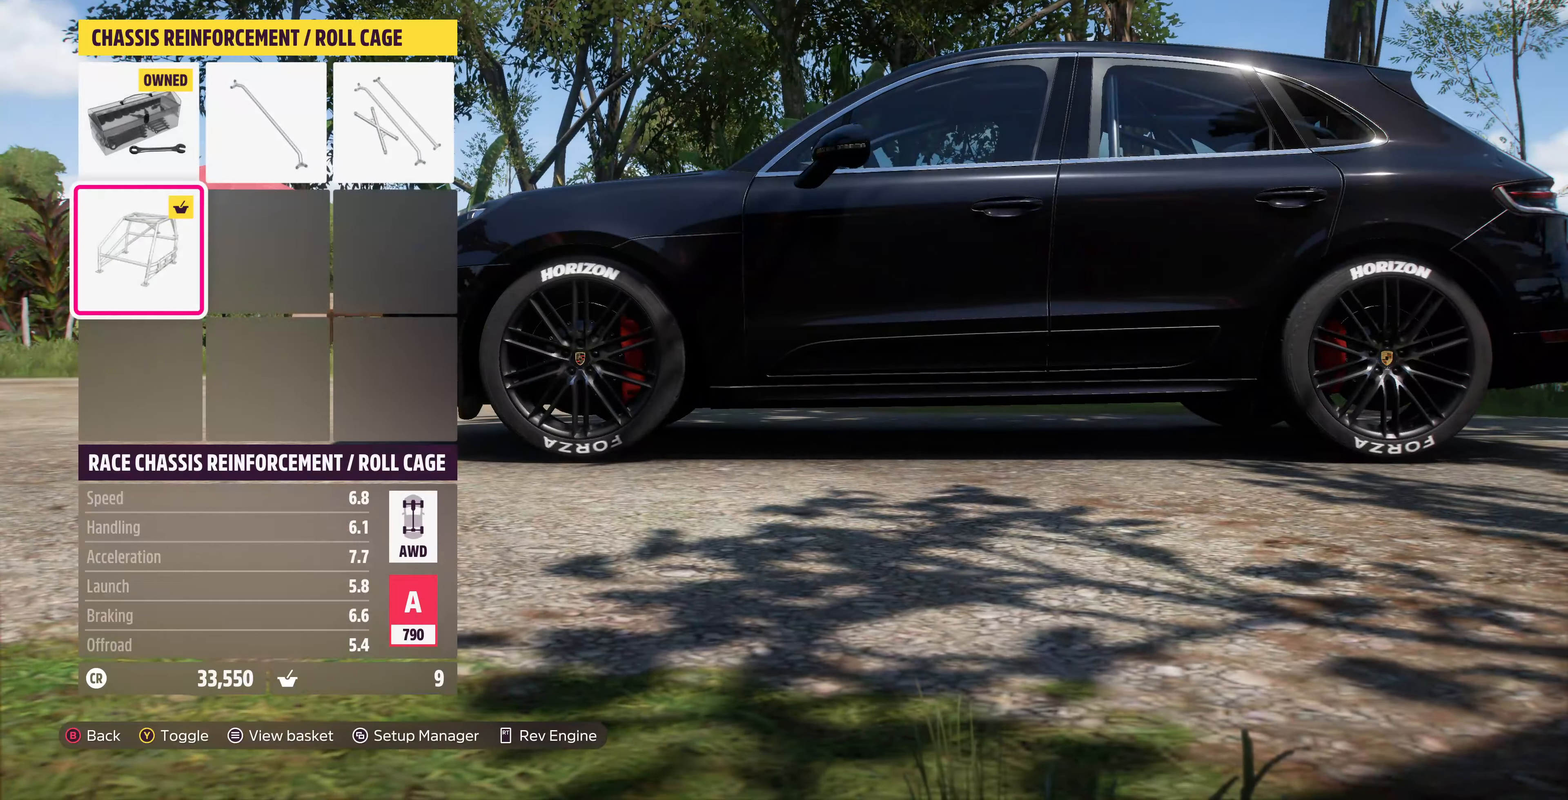
{"buttons": ["CIRCLE"], "left_stick": "center", "right_stick": "center", "events": [[66, "DPAD_RIGHT", "up"], [200, "DPAD_DOWN", "down"], [334, "DPAD_DOWN", "up"], [400, "CIRCLE", "down"]]}
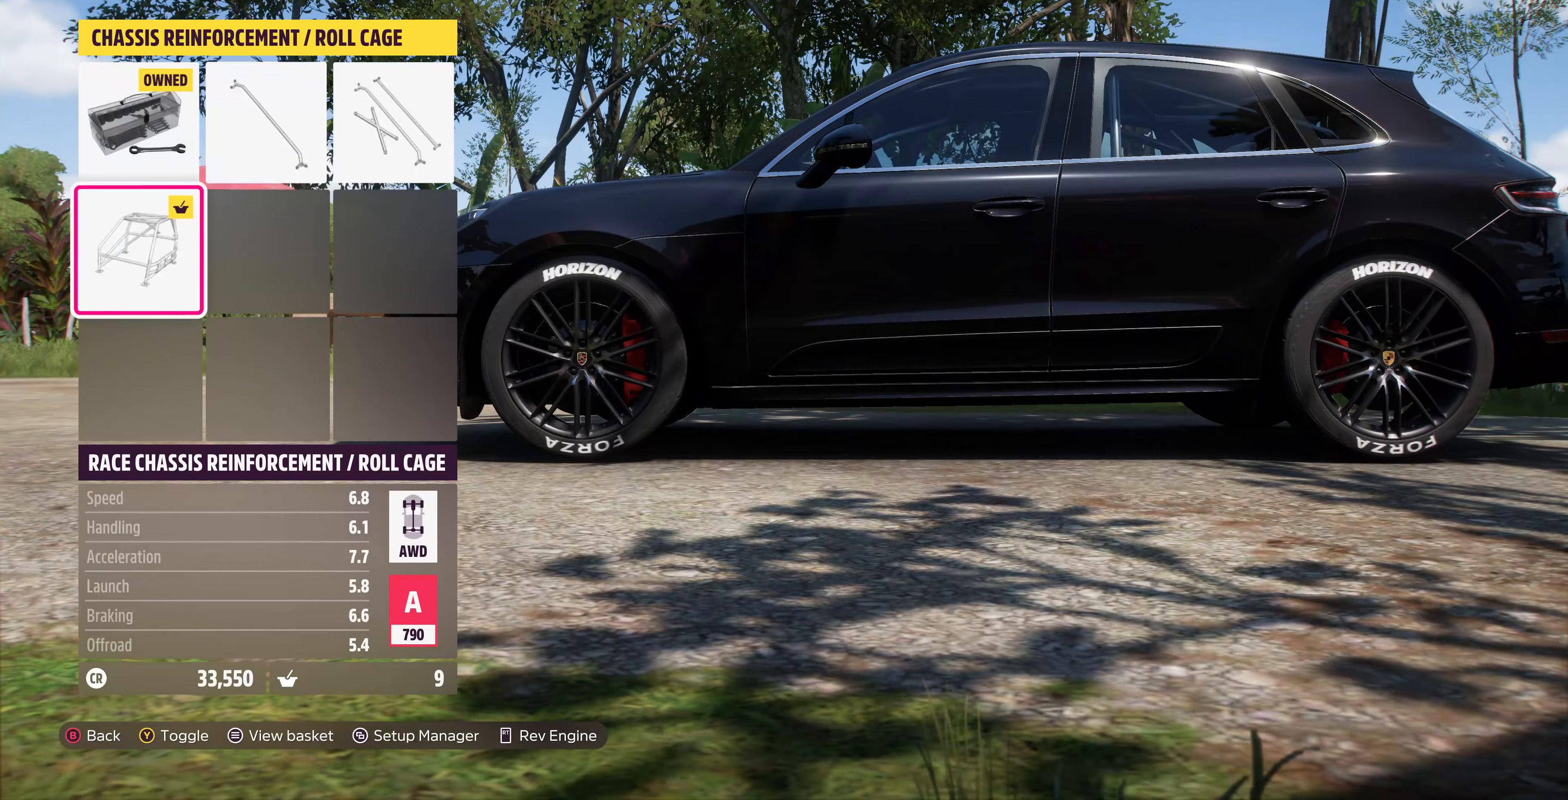
{"buttons": [], "left_stick": "center", "right_stick": "center", "events": [[34, "CIRCLE", "up"]]}
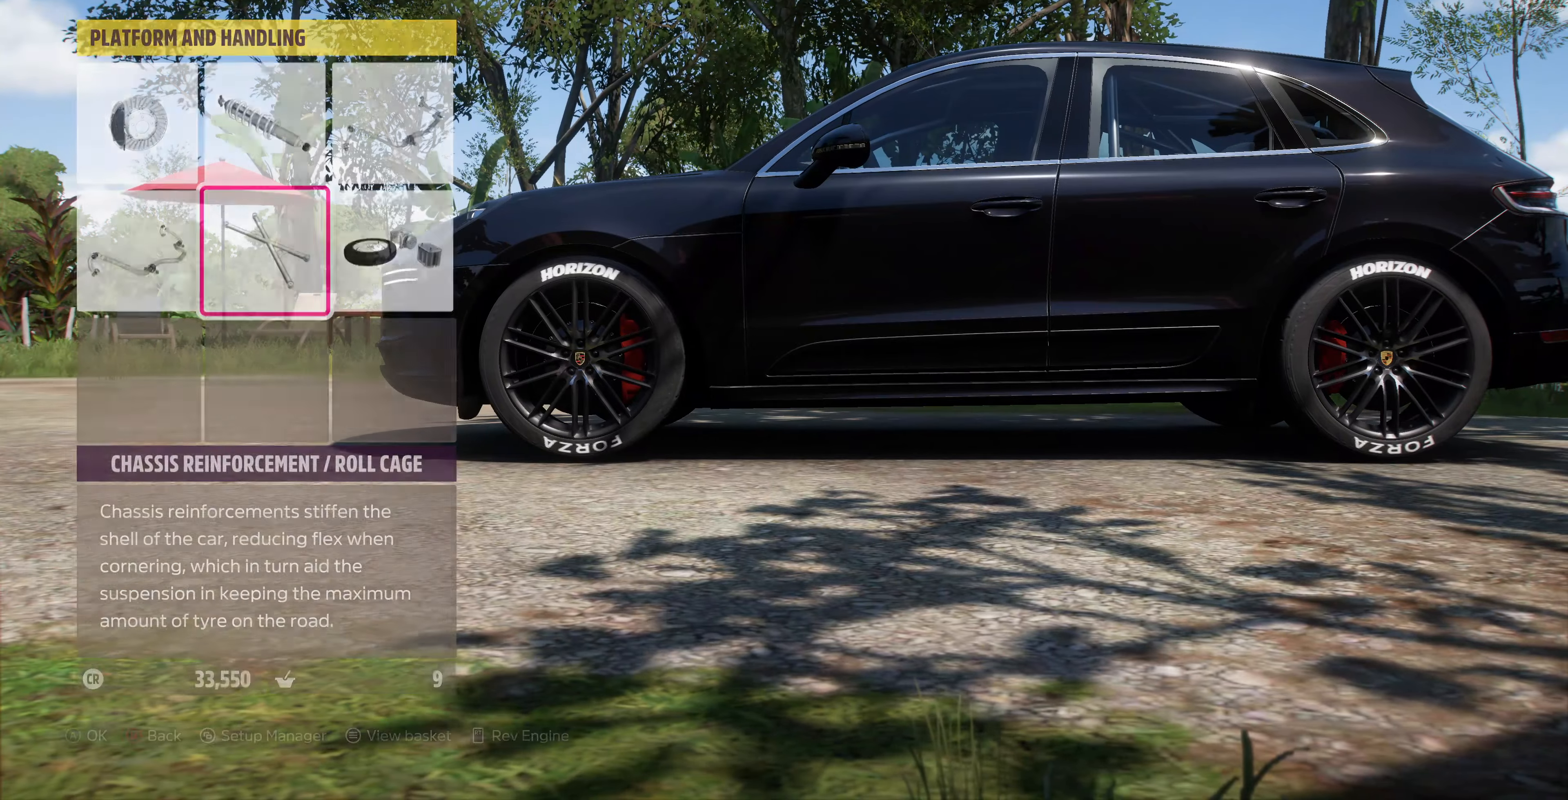
{"buttons": ["CROSS"], "left_stick": "center", "right_stick": "center", "events": [[200, "DPAD_RIGHT", "down"], [267, "DPAD_RIGHT", "up"], [367, "CROSS", "down"]]}
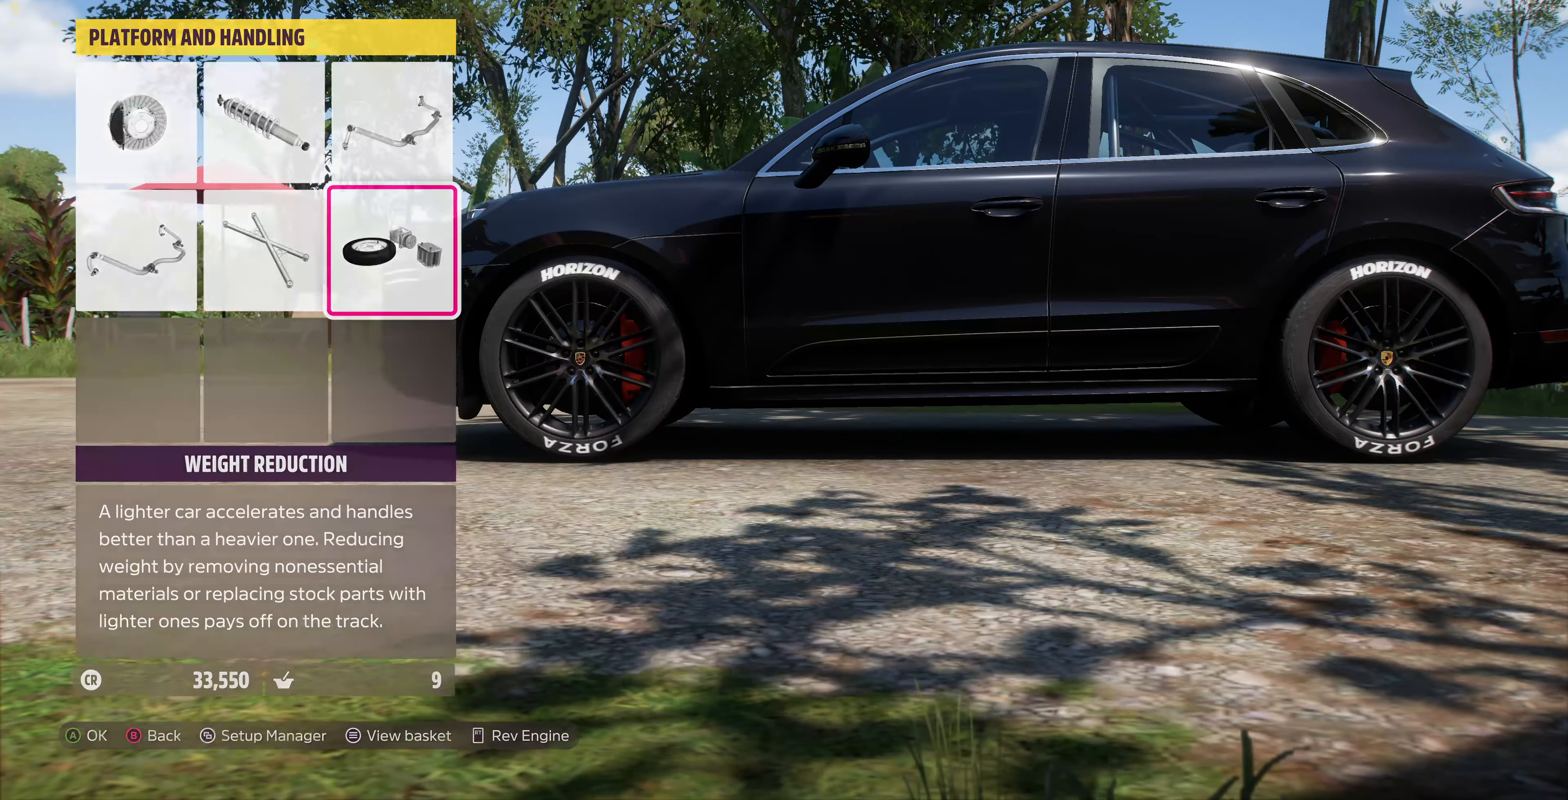
{"buttons": [], "left_stick": "center", "right_stick": "center", "events": [[34, "CROSS", "up"]]}
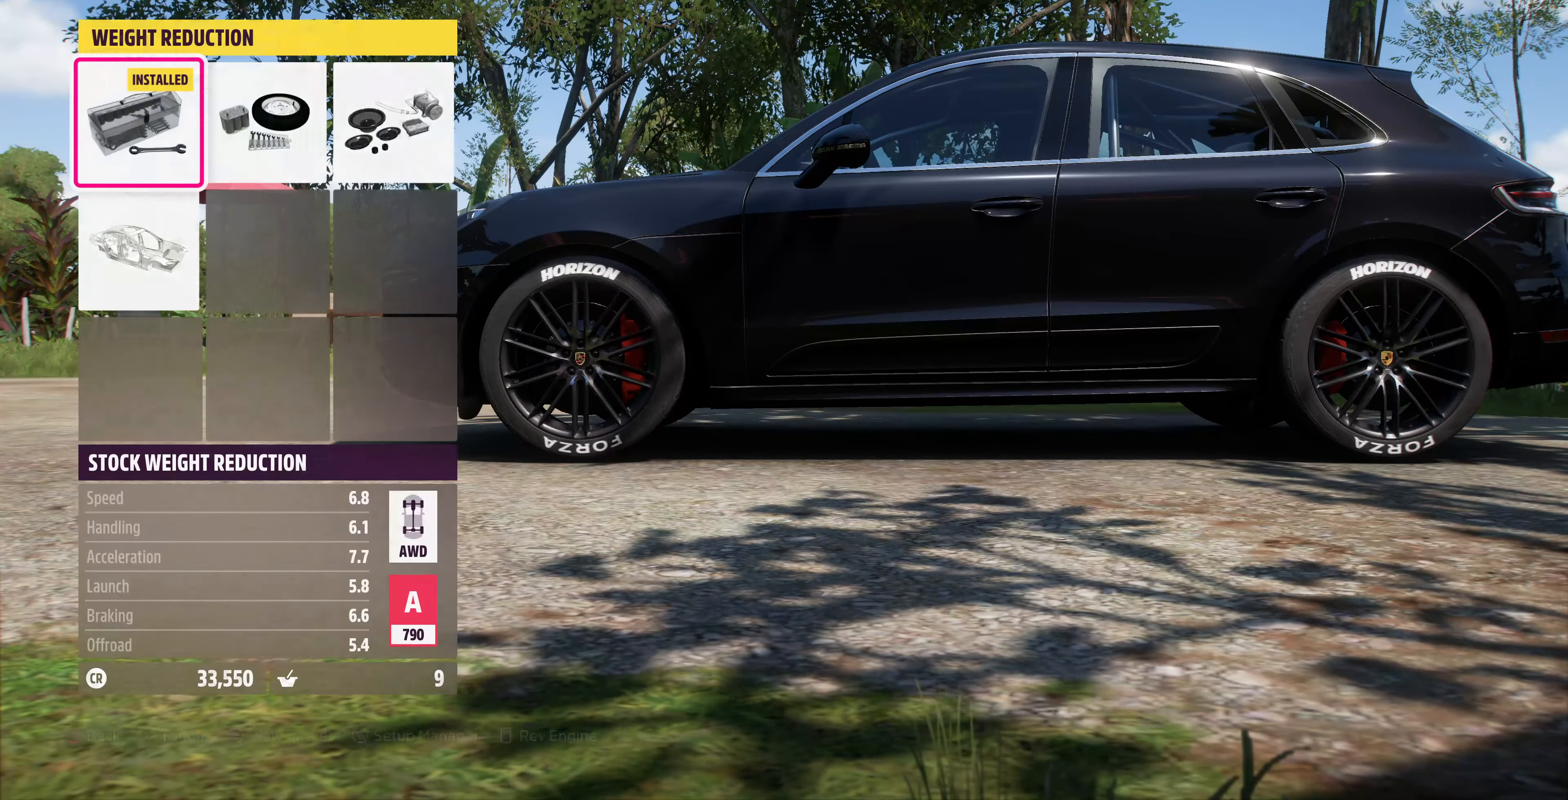
{"buttons": ["DPAD_RIGHT"], "left_stick": "center", "right_stick": "center", "events": [[267, "DPAD_RIGHT", "down"], [367, "DPAD_RIGHT", "up"], [500, "DPAD_RIGHT", "down"]]}
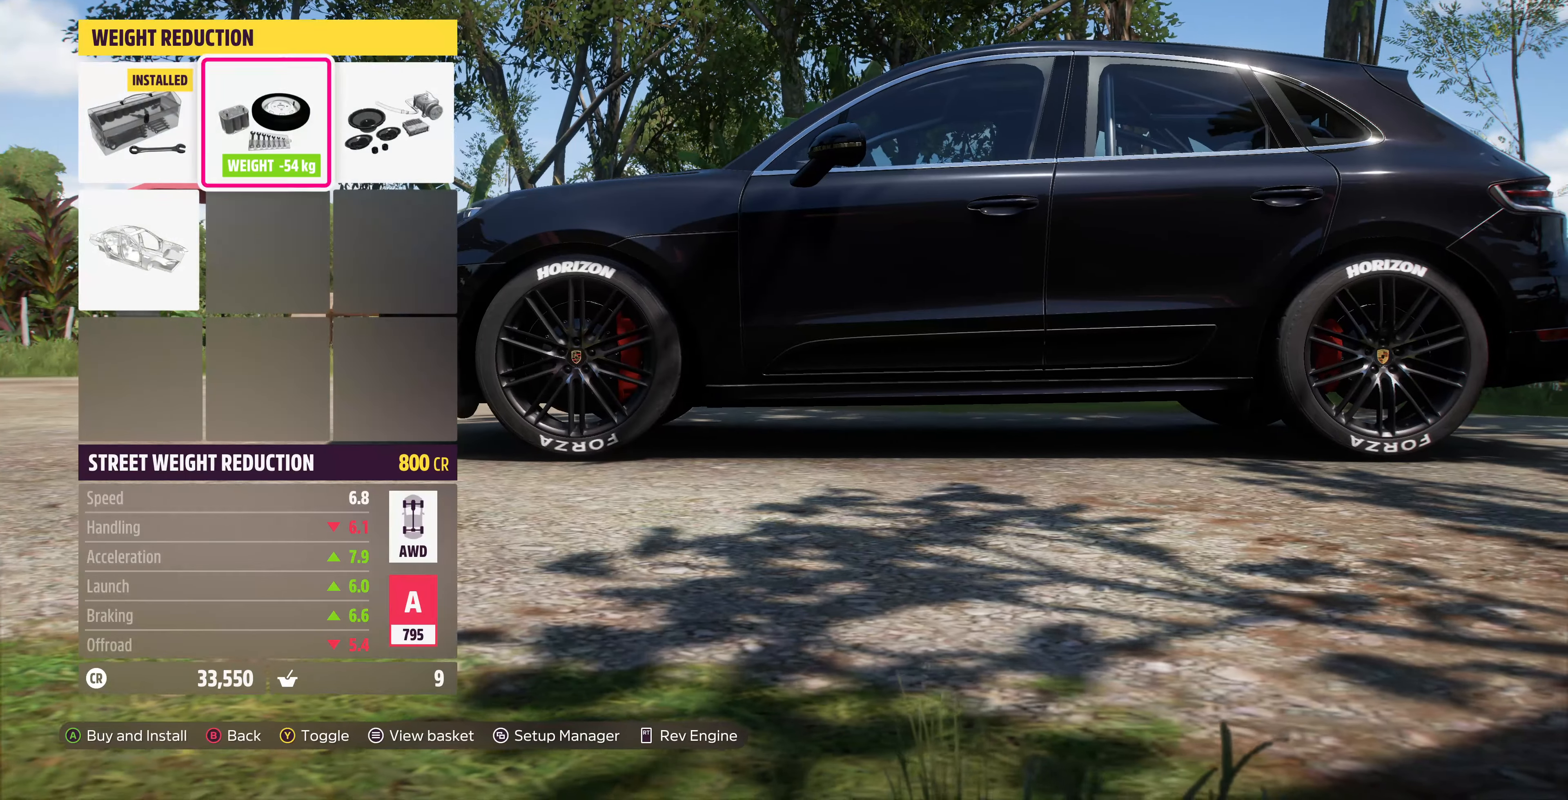
{"buttons": [], "left_stick": "center", "right_stick": "center", "events": [[100, "DPAD_RIGHT", "up"]]}
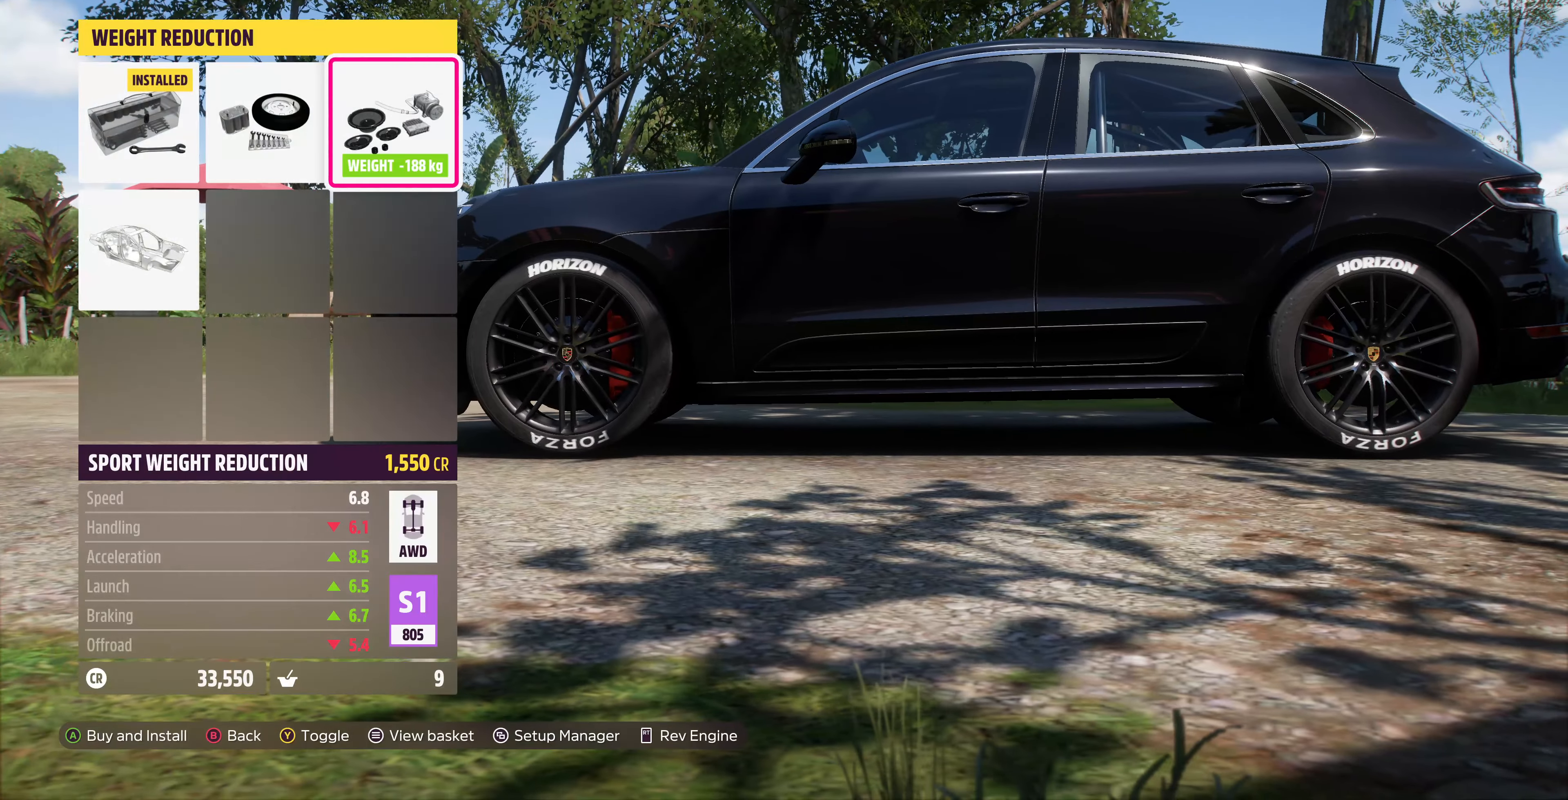
{"buttons": [], "left_stick": "center", "right_stick": "center", "events": [[34, "DPAD_LEFT", "down"], [167, "DPAD_LEFT", "up"]]}
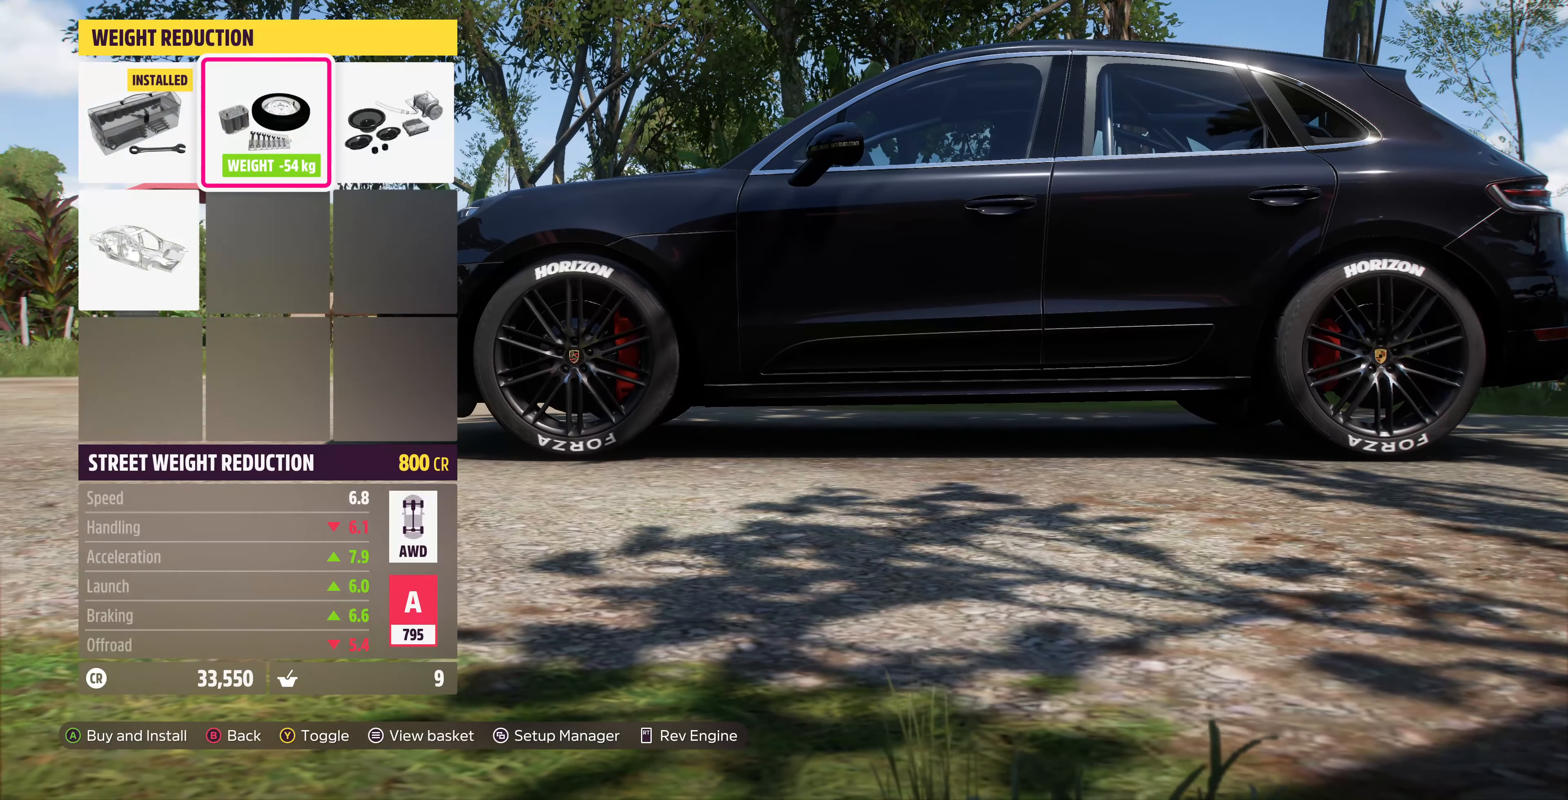
{"buttons": [], "left_stick": "center", "right_stick": "center", "events": [[167, "TRIANGLE", "down"], [334, "TRIANGLE", "up"]]}
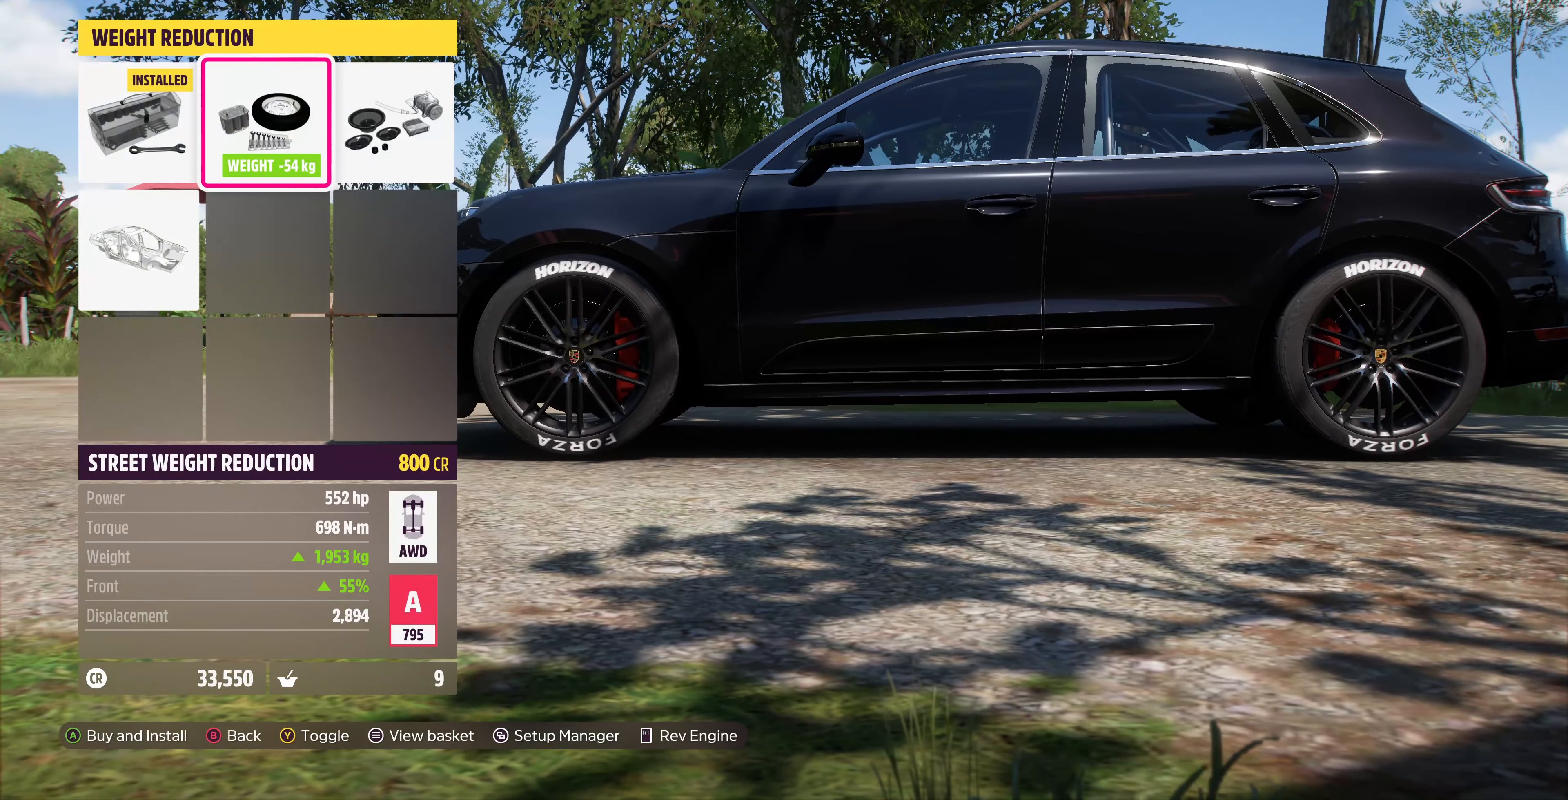
{"buttons": ["DPAD_RIGHT"], "left_stick": "center", "right_stick": "center", "events": [[200, "DPAD_LEFT", "down"], [300, "DPAD_LEFT", "up"], [467, "DPAD_RIGHT", "down"]]}
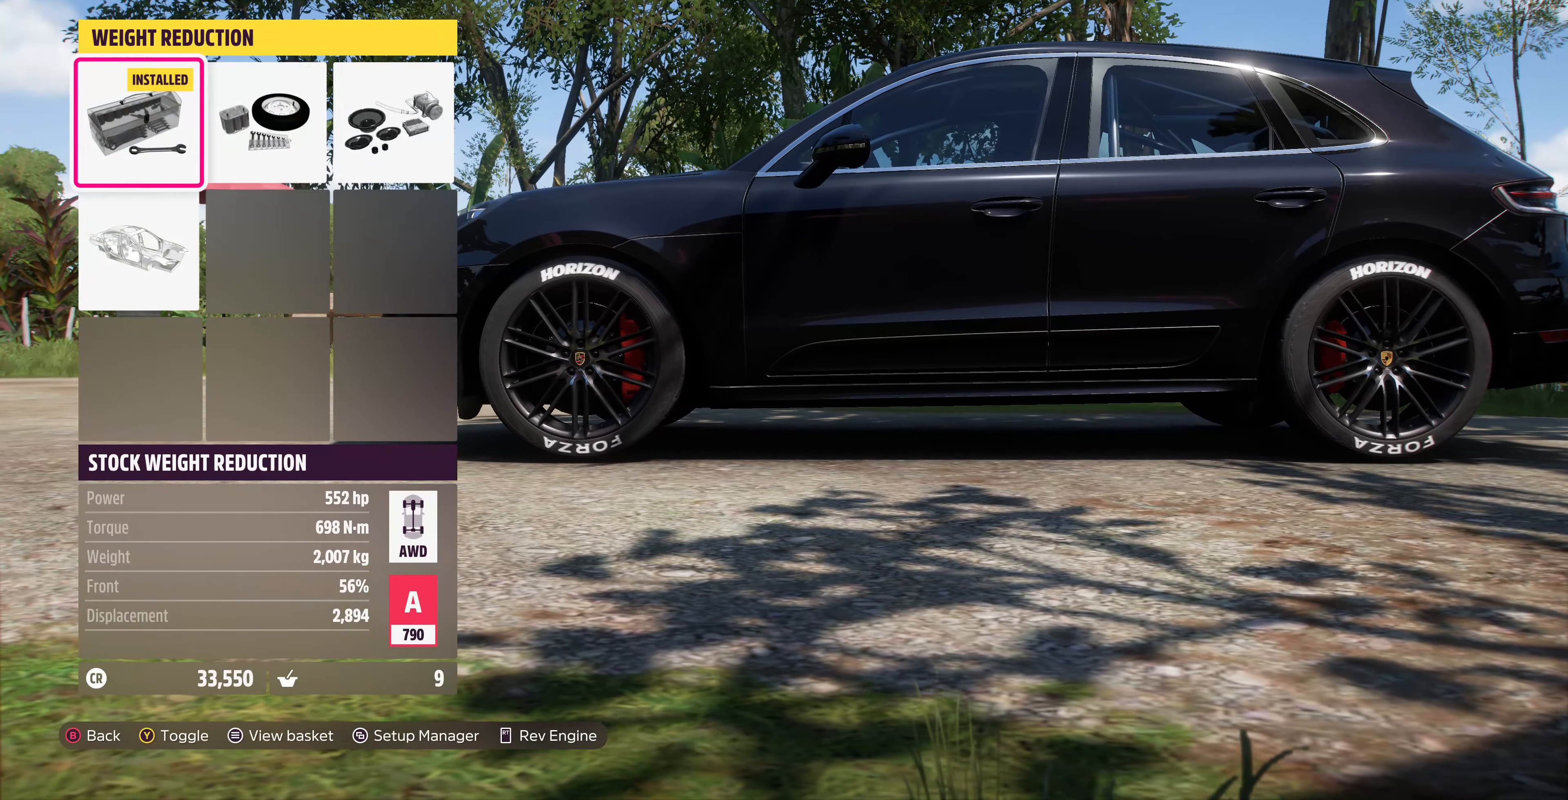
{"buttons": [], "left_stick": "center", "right_stick": "center", "events": [[67, "DPAD_RIGHT", "up"], [200, "DPAD_RIGHT", "down"], [267, "DPAD_RIGHT", "up"]]}
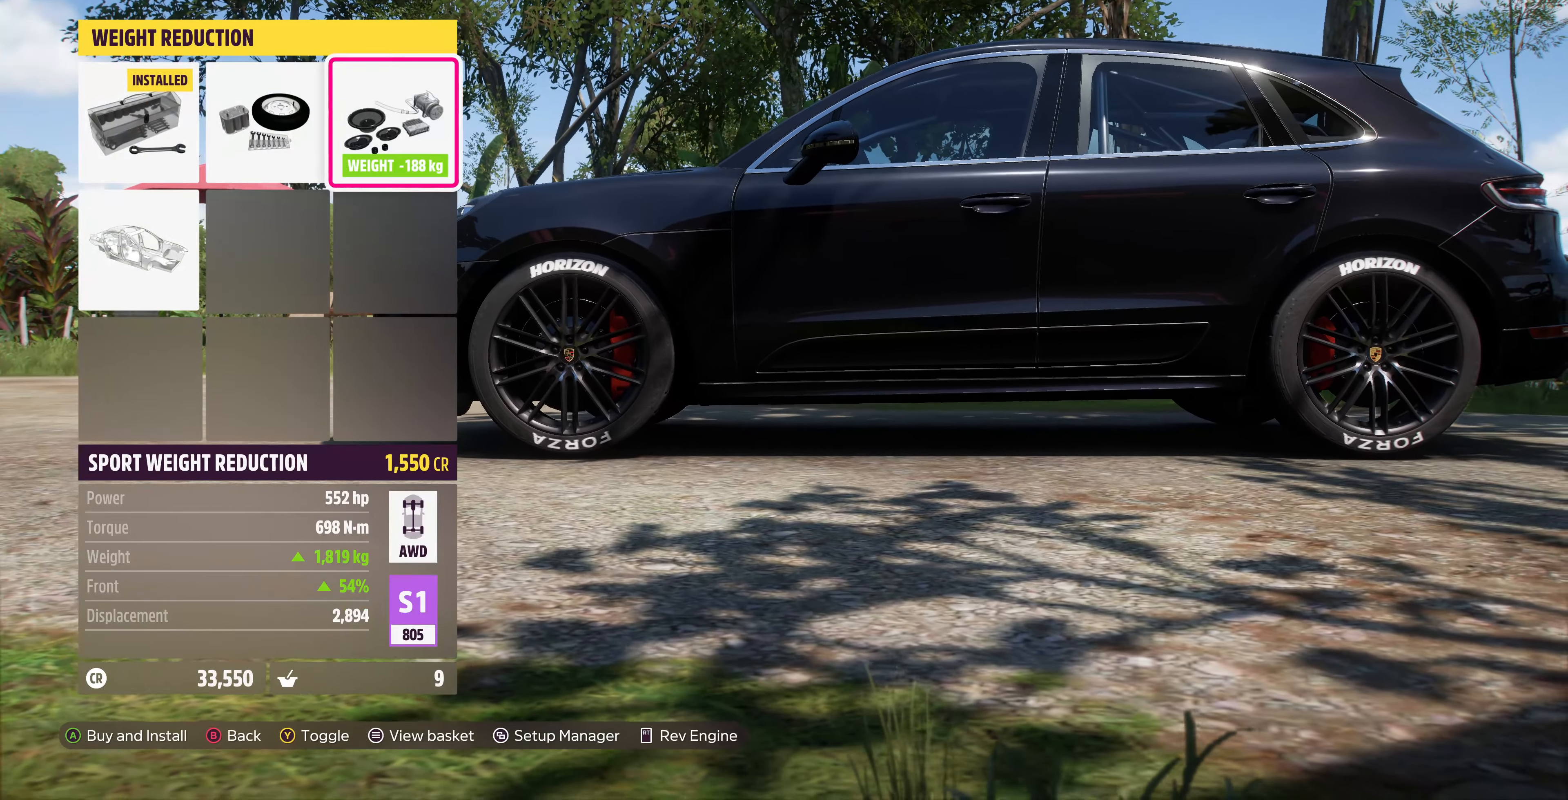
{"buttons": [], "left_stick": "center", "right_stick": "center", "events": [[67, "DPAD_LEFT", "down"], [167, "DPAD_LEFT", "up"], [234, "TRIANGLE", "down"], [367, "TRIANGLE", "up"]]}
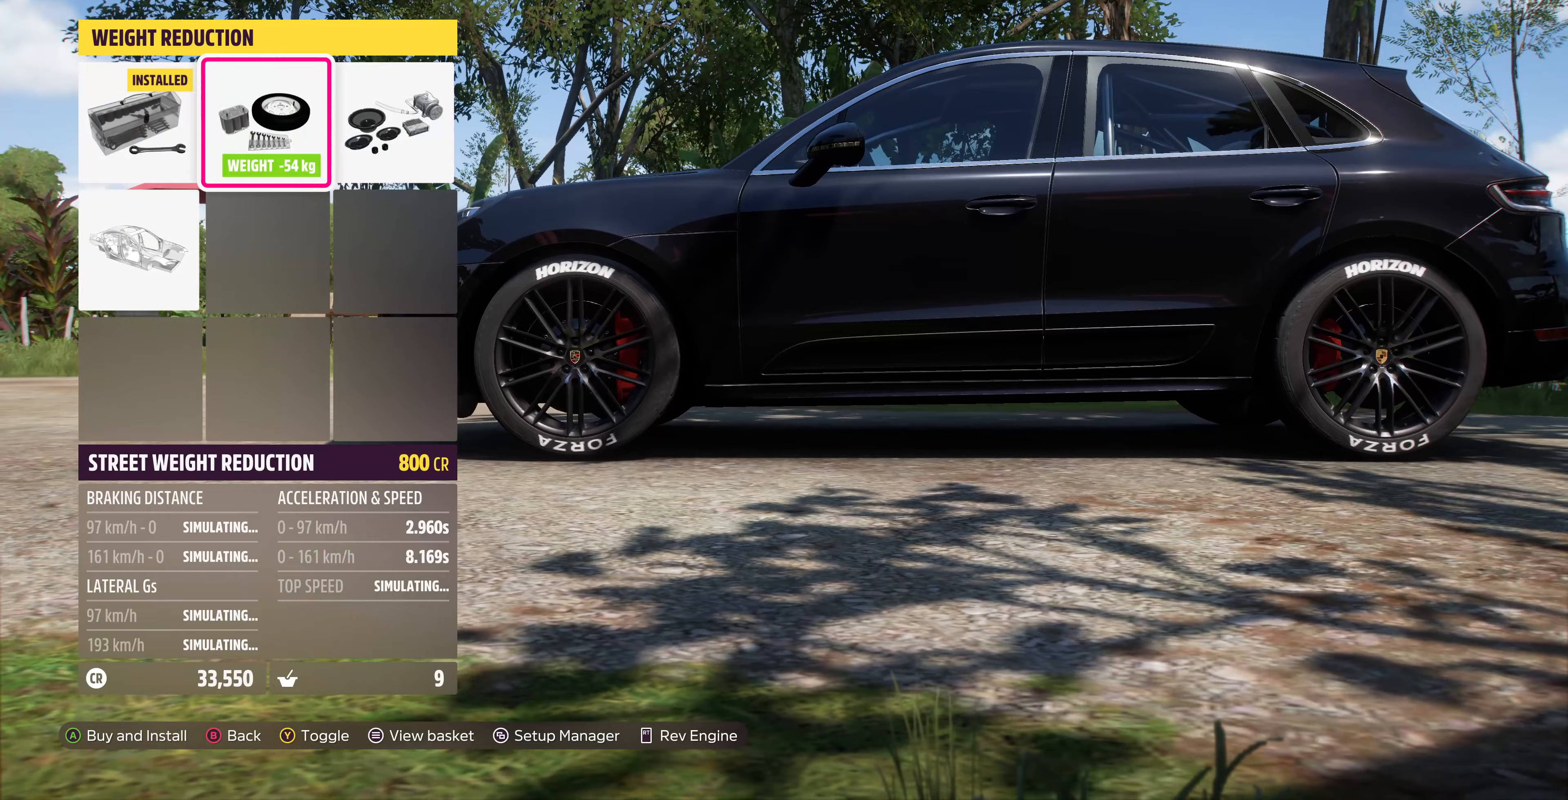
{"buttons": [], "left_stick": "center", "right_stick": "center", "events": [[333, "TRIANGLE", "down"], [433, "TRIANGLE", "up"]]}
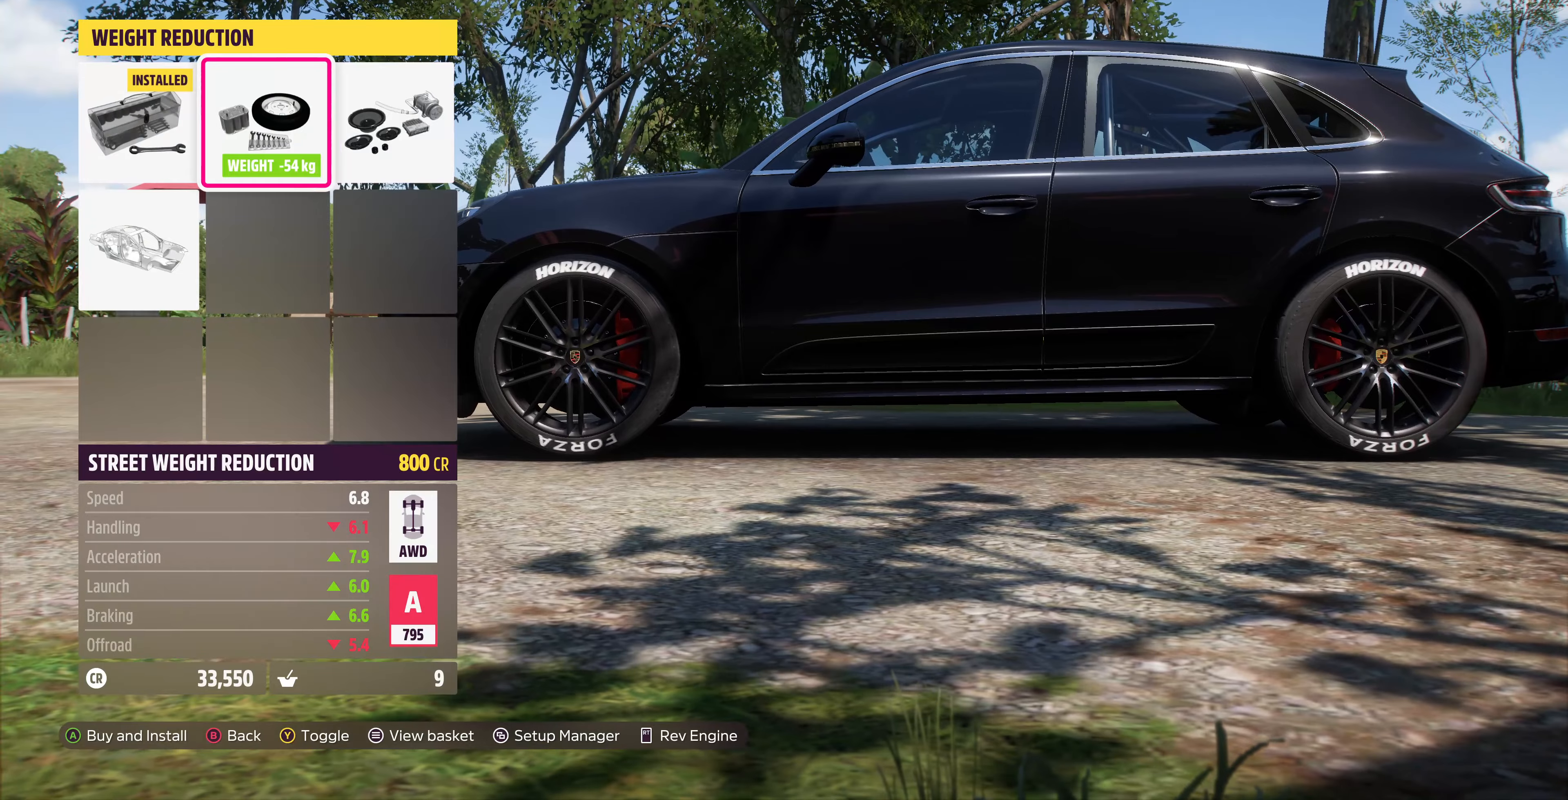
{"buttons": ["TRIANGLE"], "left_stick": "center", "right_stick": "center", "events": [[400, "TRIANGLE", "down"]]}
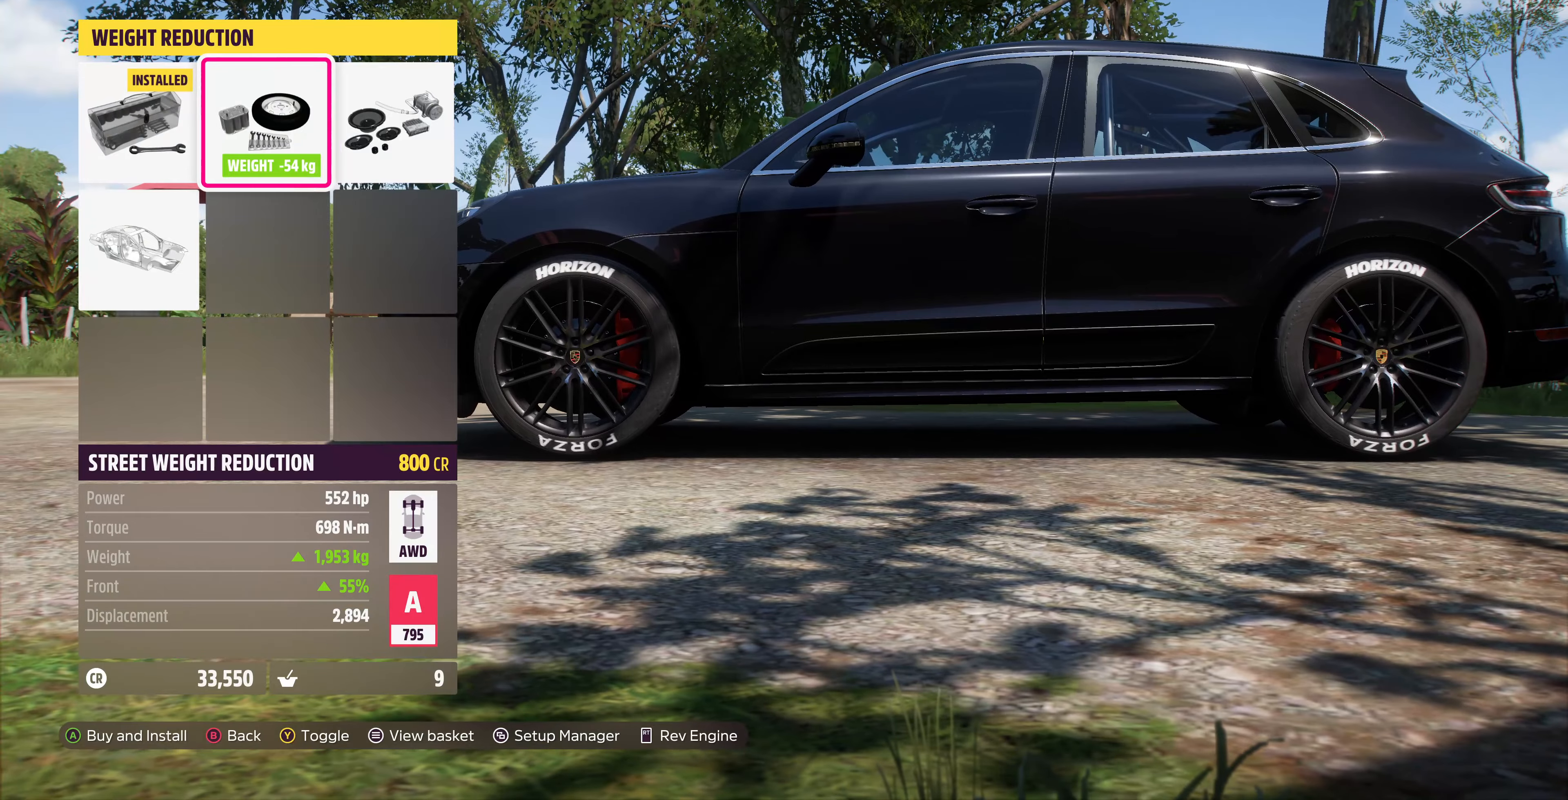
{"buttons": [], "left_stick": "center", "right_stick": "center", "events": [[33, "TRIANGLE", "up"], [333, "DPAD_LEFT", "down"], [467, "DPAD_LEFT", "up"]]}
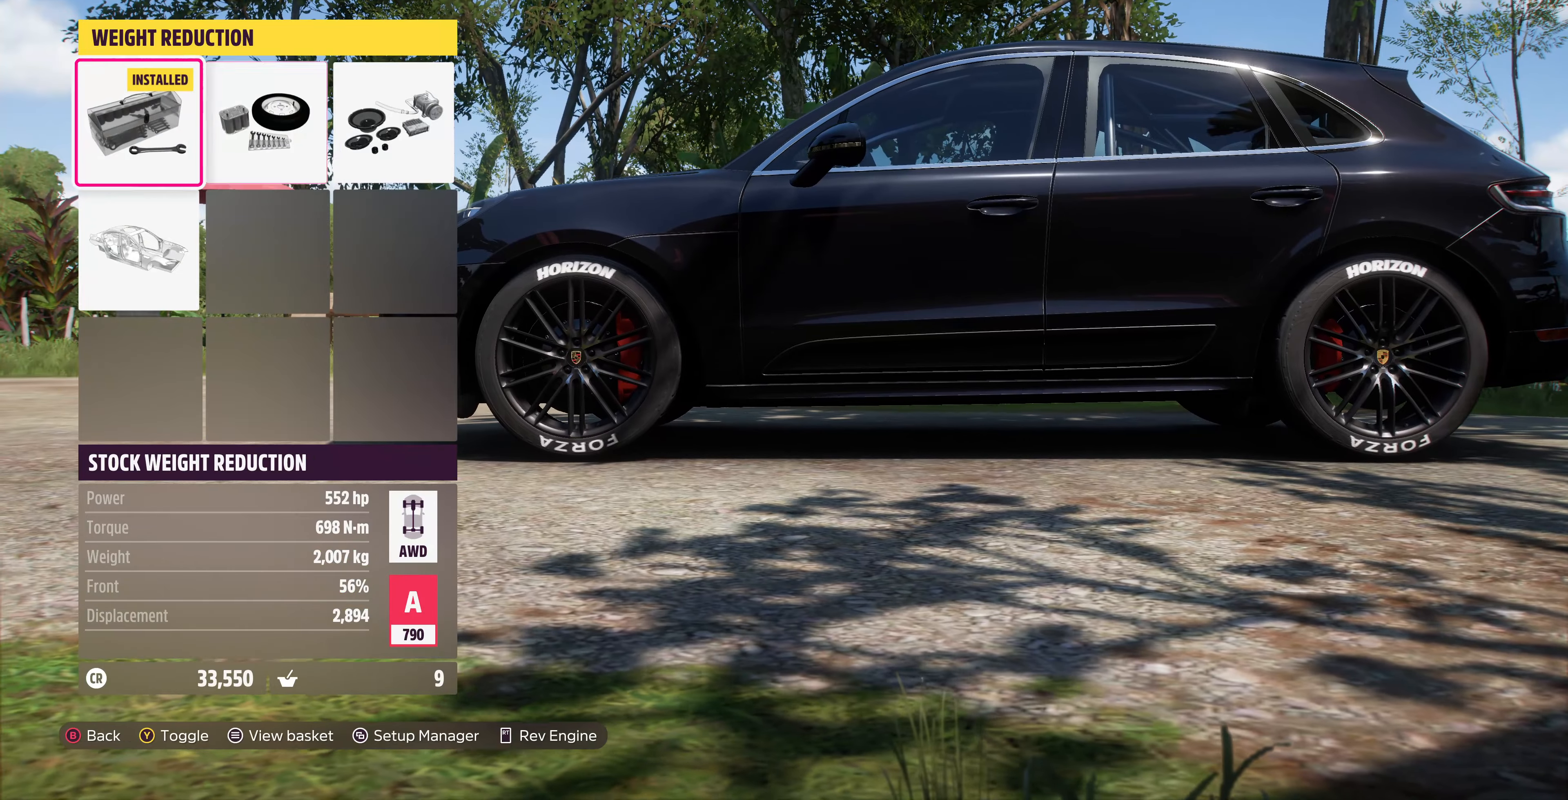
{"buttons": [], "left_stick": "center", "right_stick": "center", "events": [[133, "DPAD_RIGHT", "down"], [200, "DPAD_RIGHT", "up"], [367, "CIRCLE", "down"], [467, "CIRCLE", "up"]]}
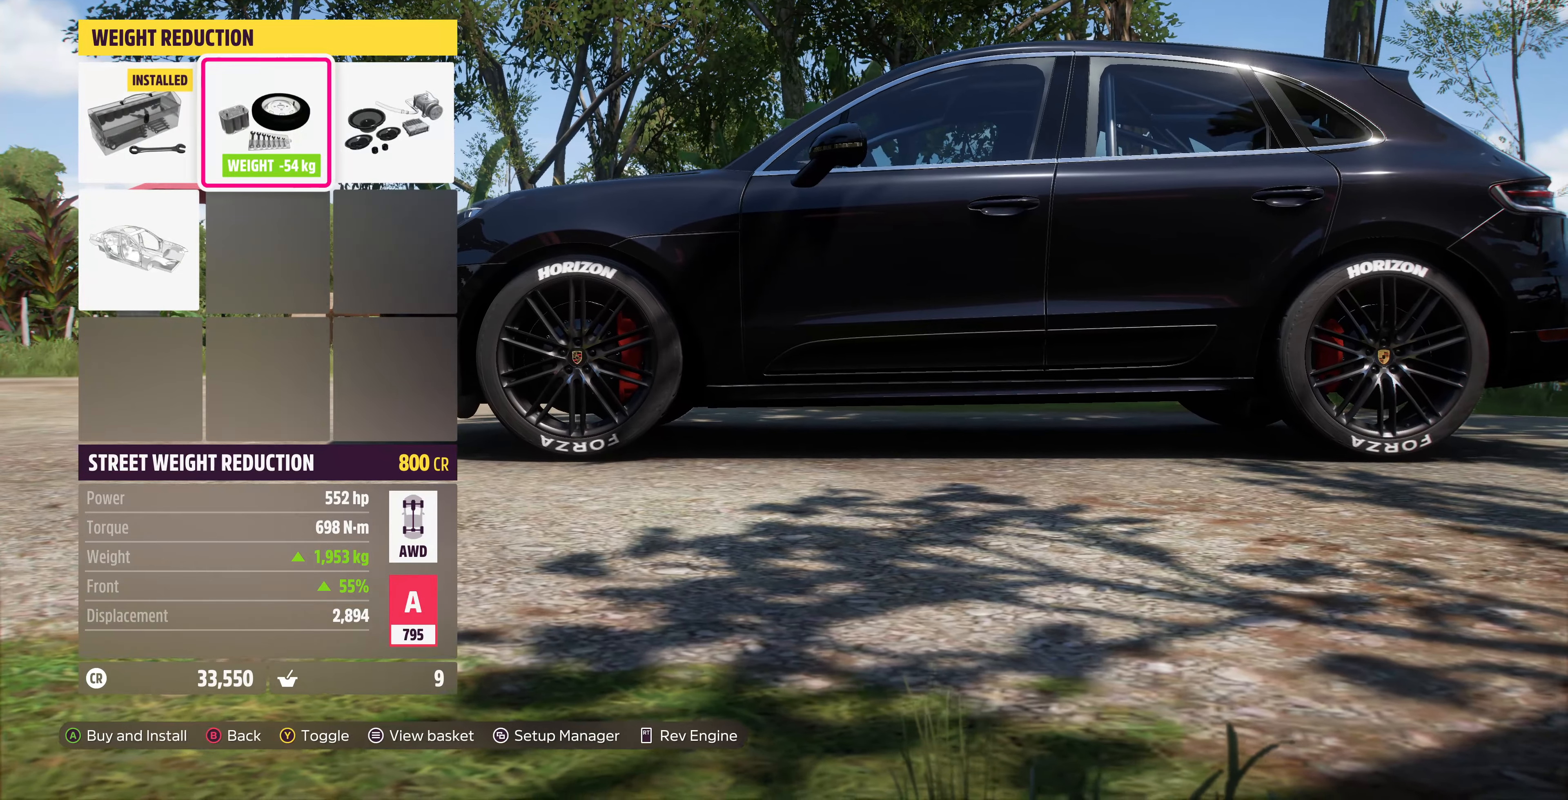
{"buttons": [], "left_stick": "center", "right_stick": "center", "events": []}
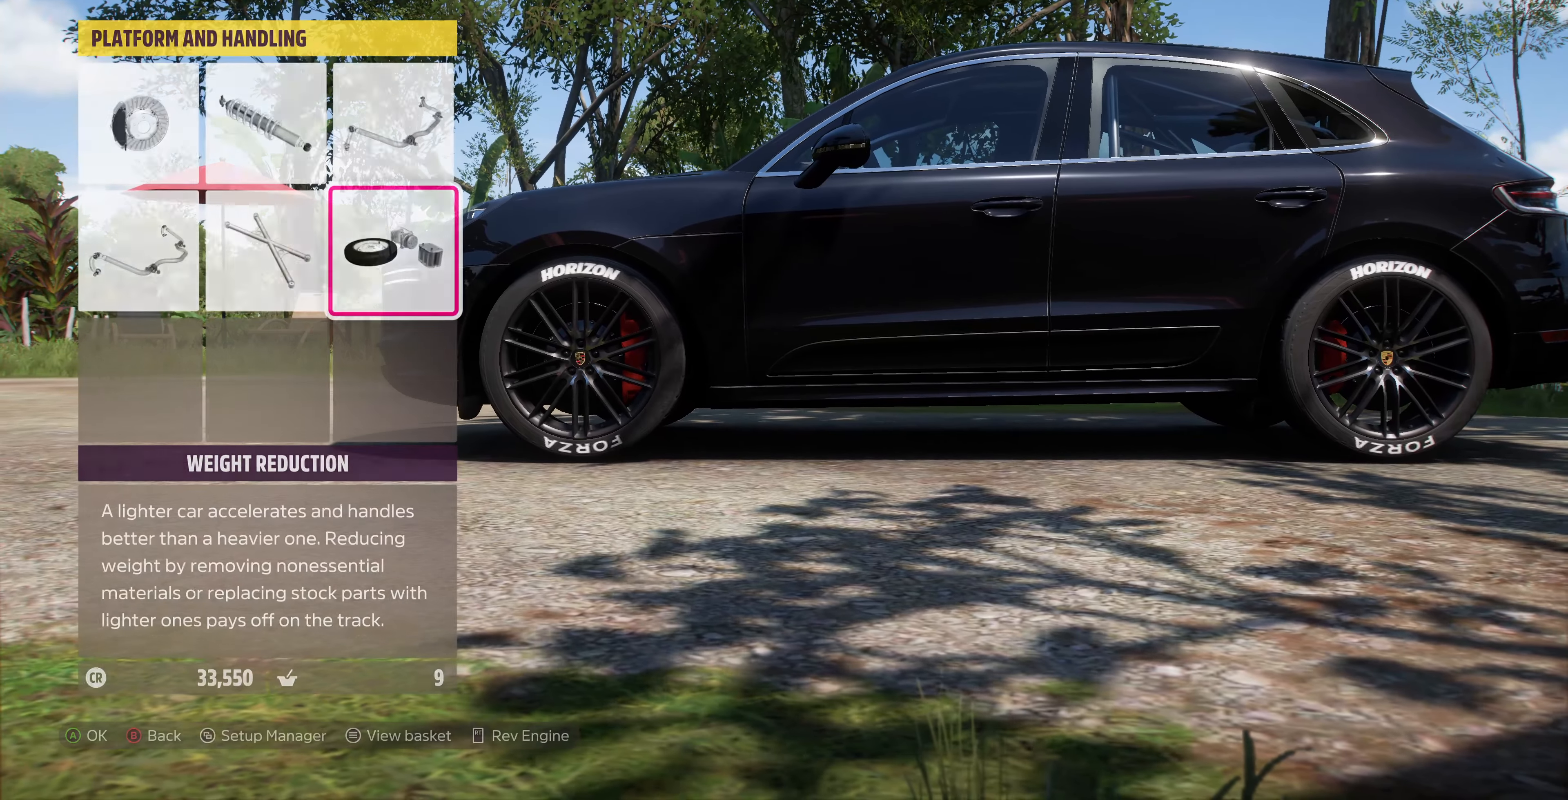
{"buttons": ["DPAD_LEFT"], "left_stick": "center", "right_stick": "center", "events": [[300, "DPAD_LEFT", "down"], [433, "DPAD_LEFT", "up"], [467, "DPAD_LEFT", "down"]]}
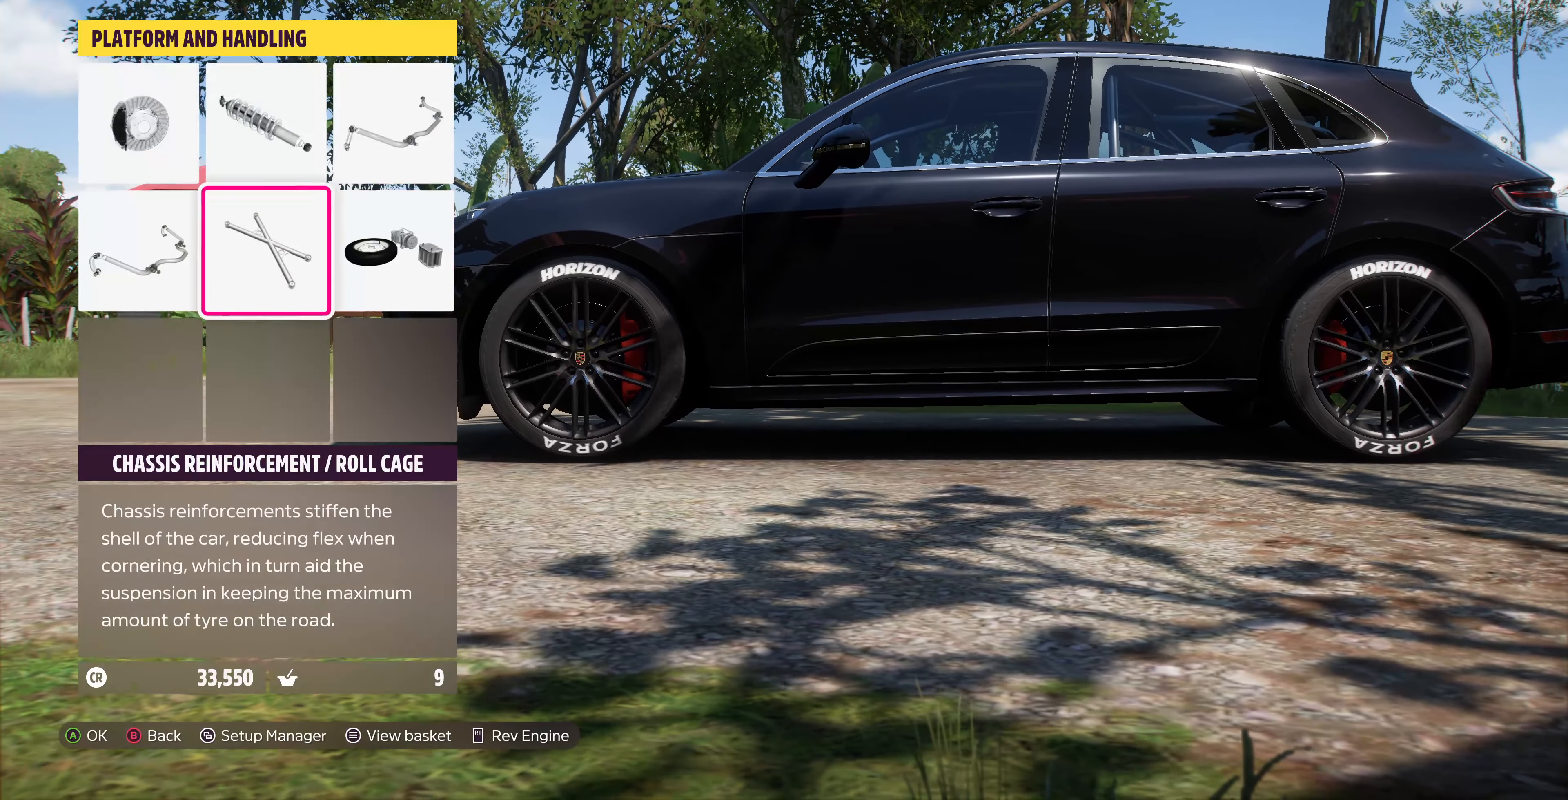
{"buttons": ["CIRCLE"], "left_stick": "center", "right_stick": "center", "events": [[67, "DPAD_LEFT", "up"], [167, "DPAD_UP", "down"], [267, "DPAD_UP", "up"], [467, "CIRCLE", "down"]]}
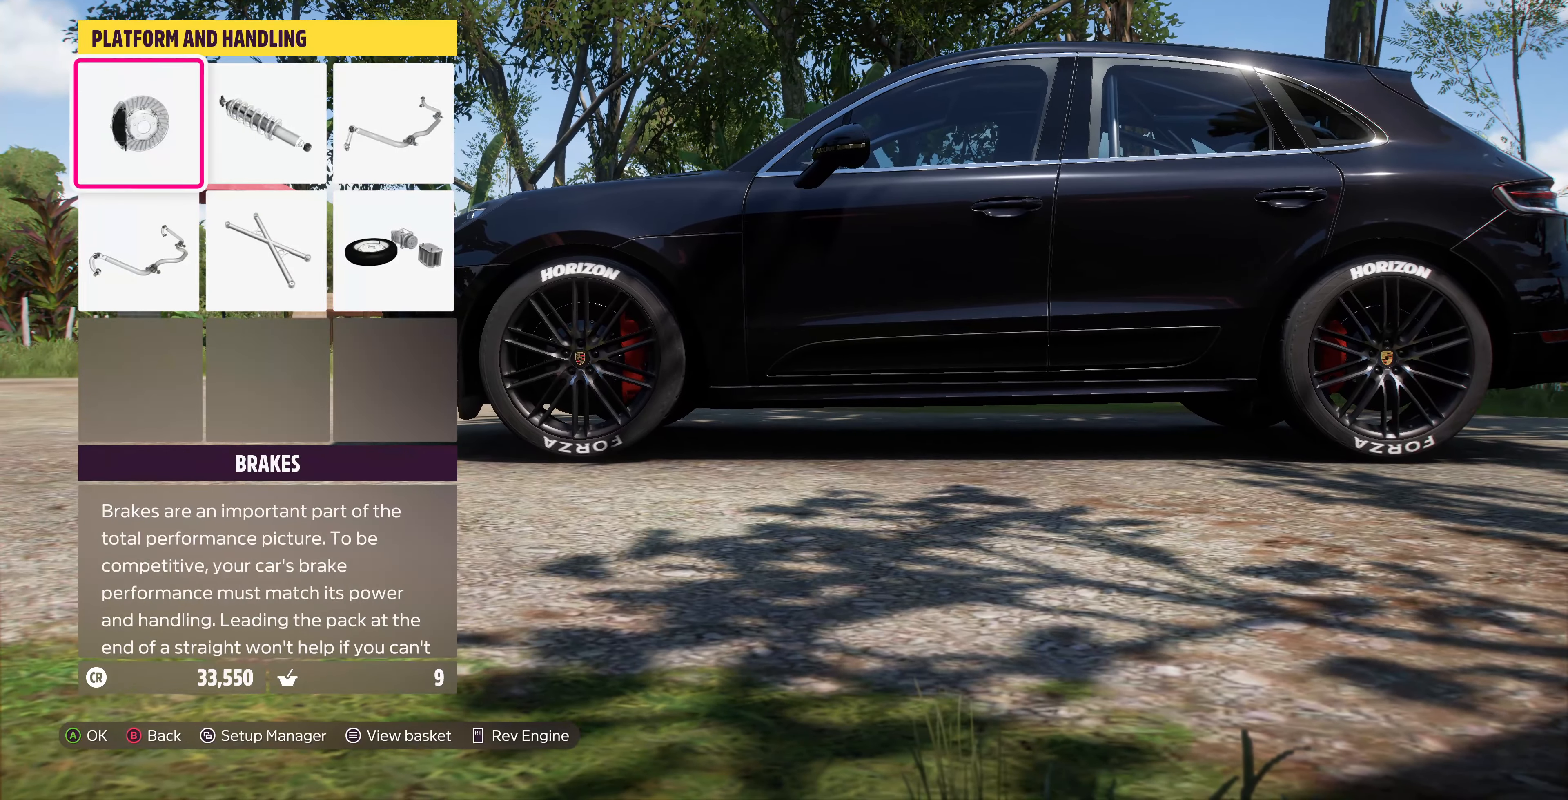
{"buttons": [], "left_stick": "center", "right_stick": "center", "events": [[167, "CIRCLE", "up"]]}
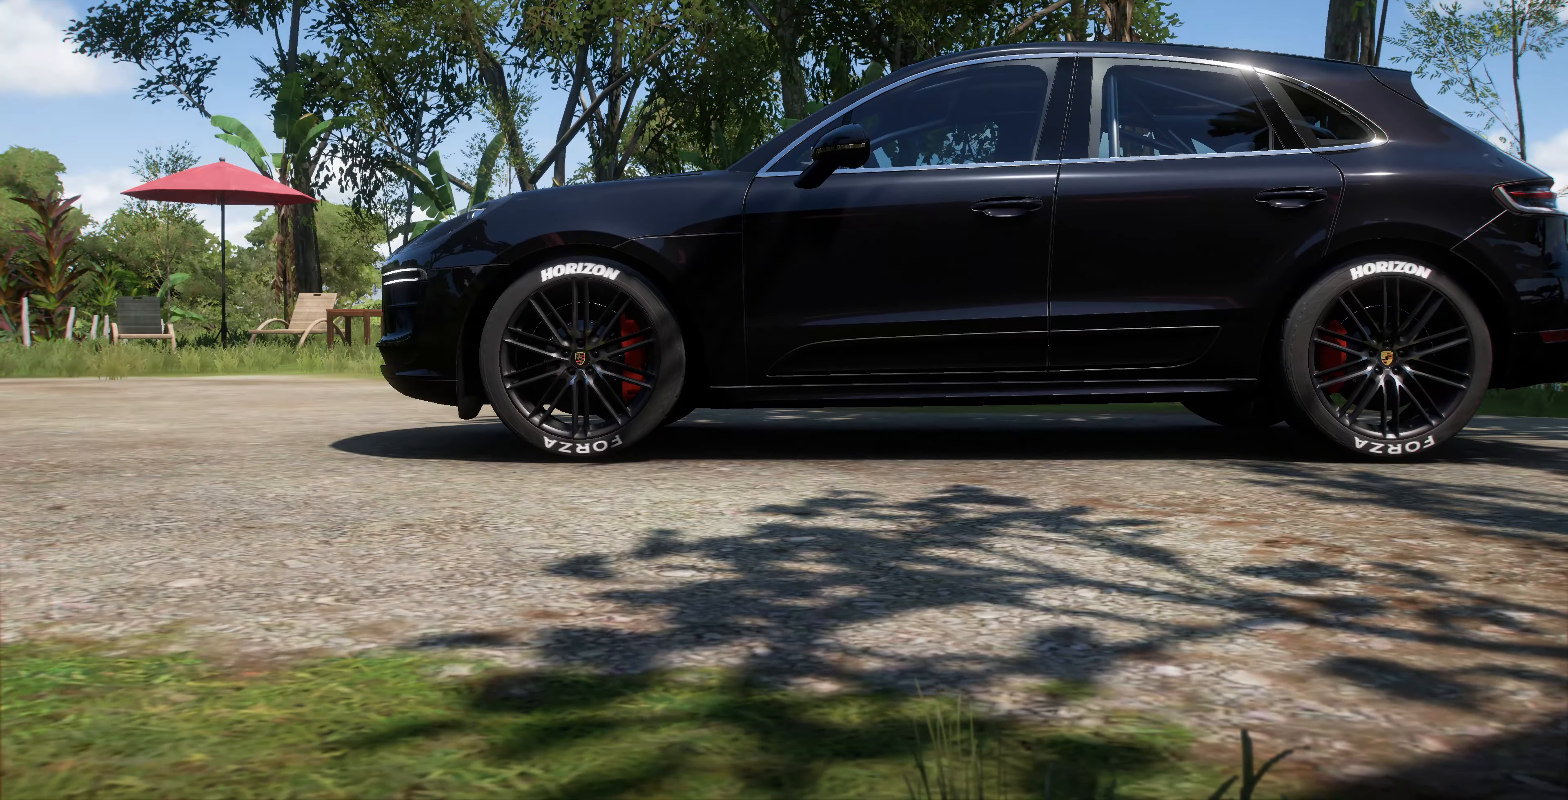
{"buttons": [], "left_stick": "center", "right_stick": "center", "events": []}